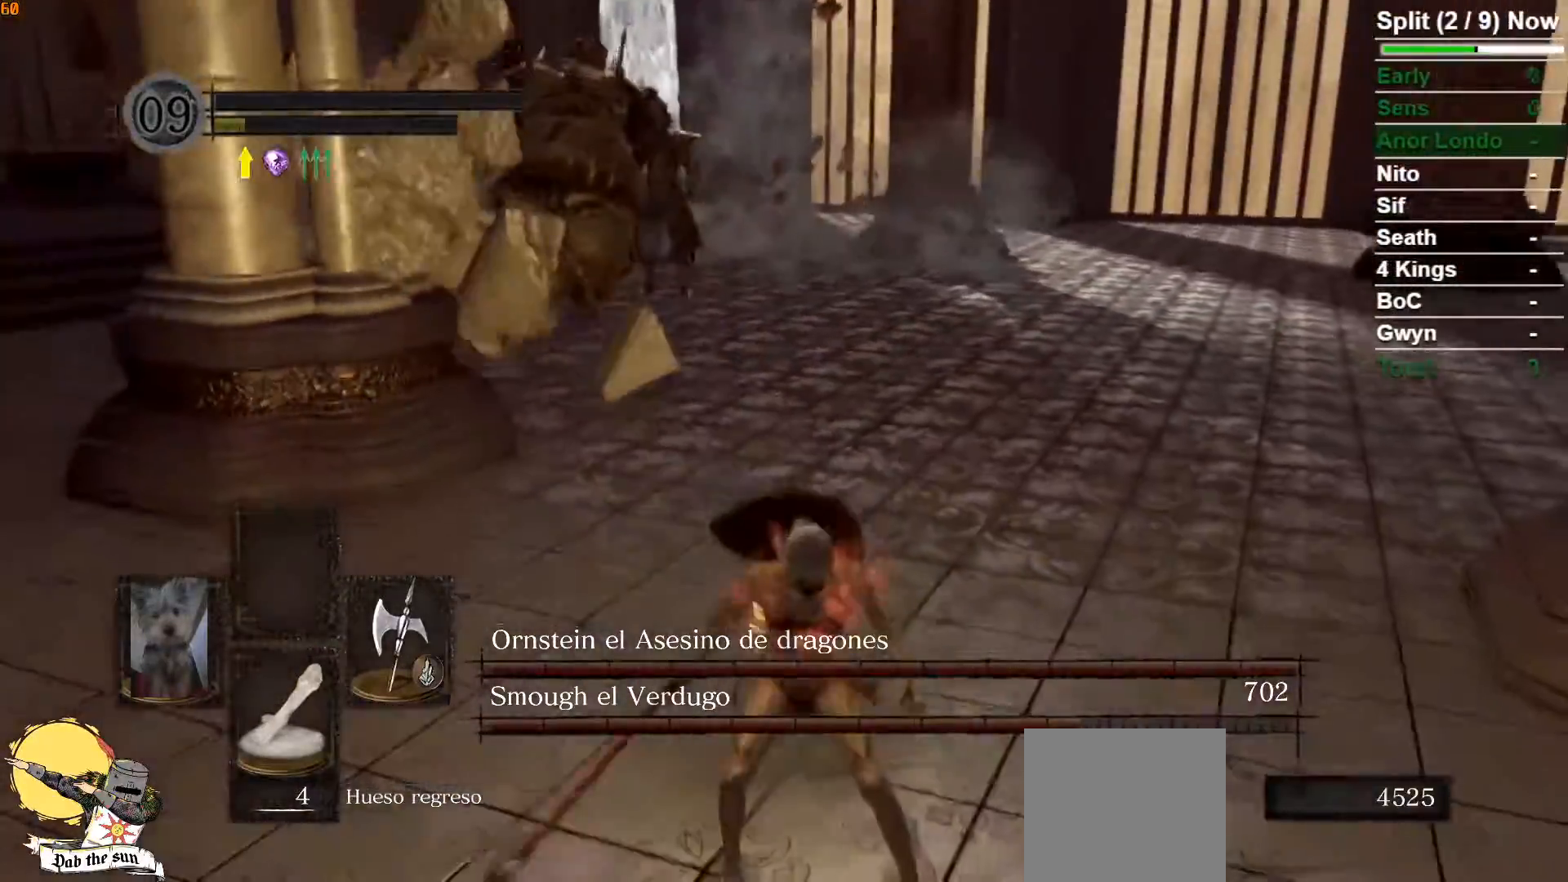
Gameplay with a controller (Xbox layout); each line is a JSON object with the inputs held at the frame after it. "events" lists button and stick changes between this image and that frame as [ms after this image, input, new state], when the widget could be followed in between.
{"buttons": [], "left_stick": "down-right", "right_stick": "center", "events": [[133, "right_stick", "left"], [317, "right_stick", "center"]]}
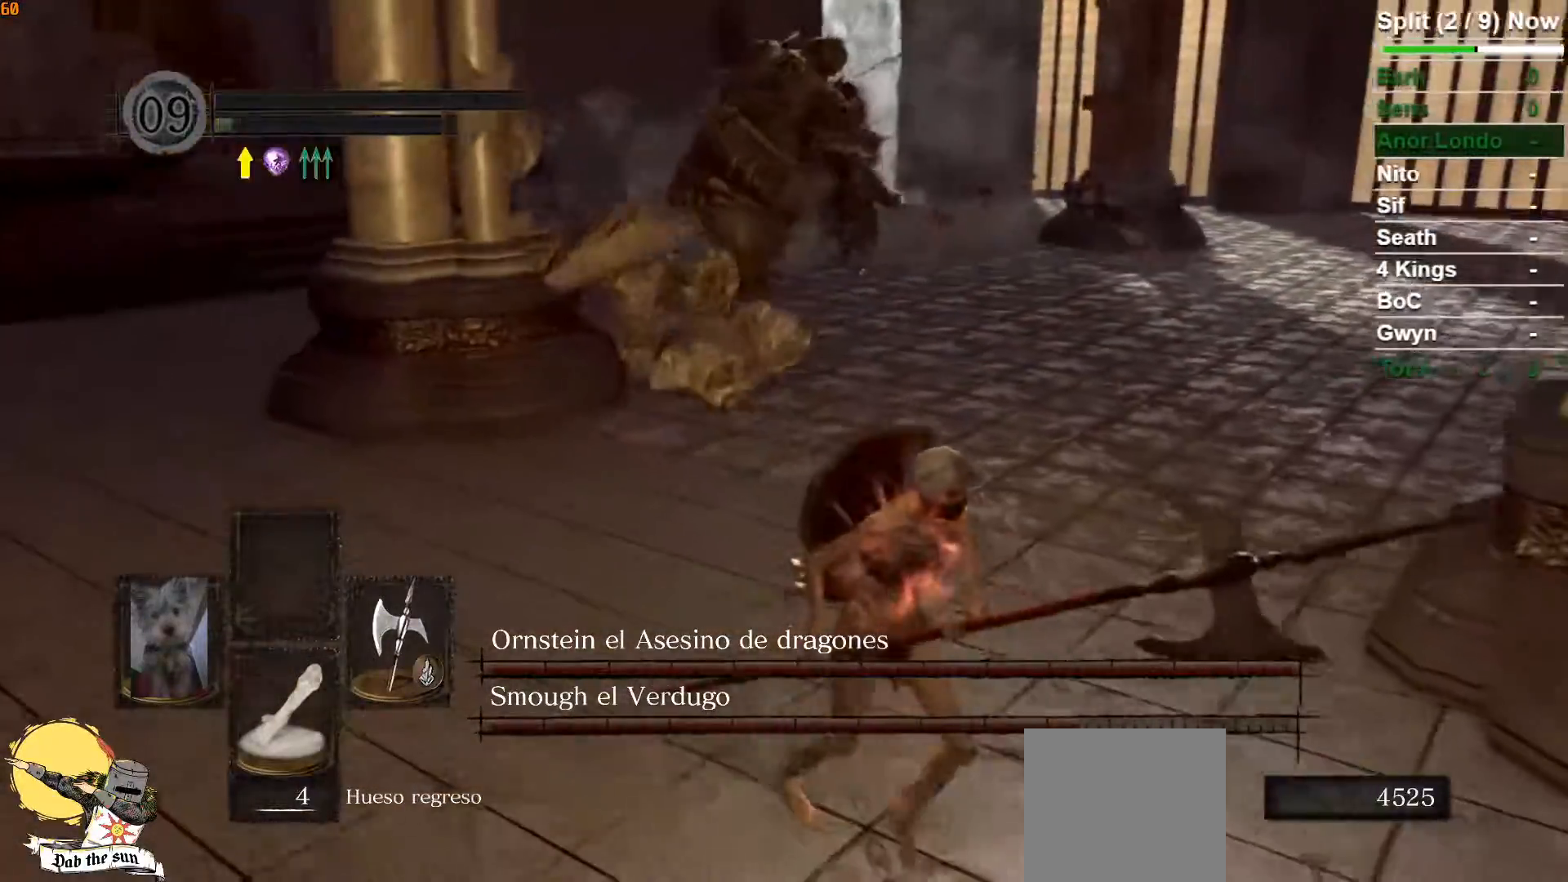
{"buttons": [], "left_stick": "down", "right_stick": "center", "events": [[133, "right_stick", "left"], [250, "left_stick", "down"], [267, "right_stick", "center"]]}
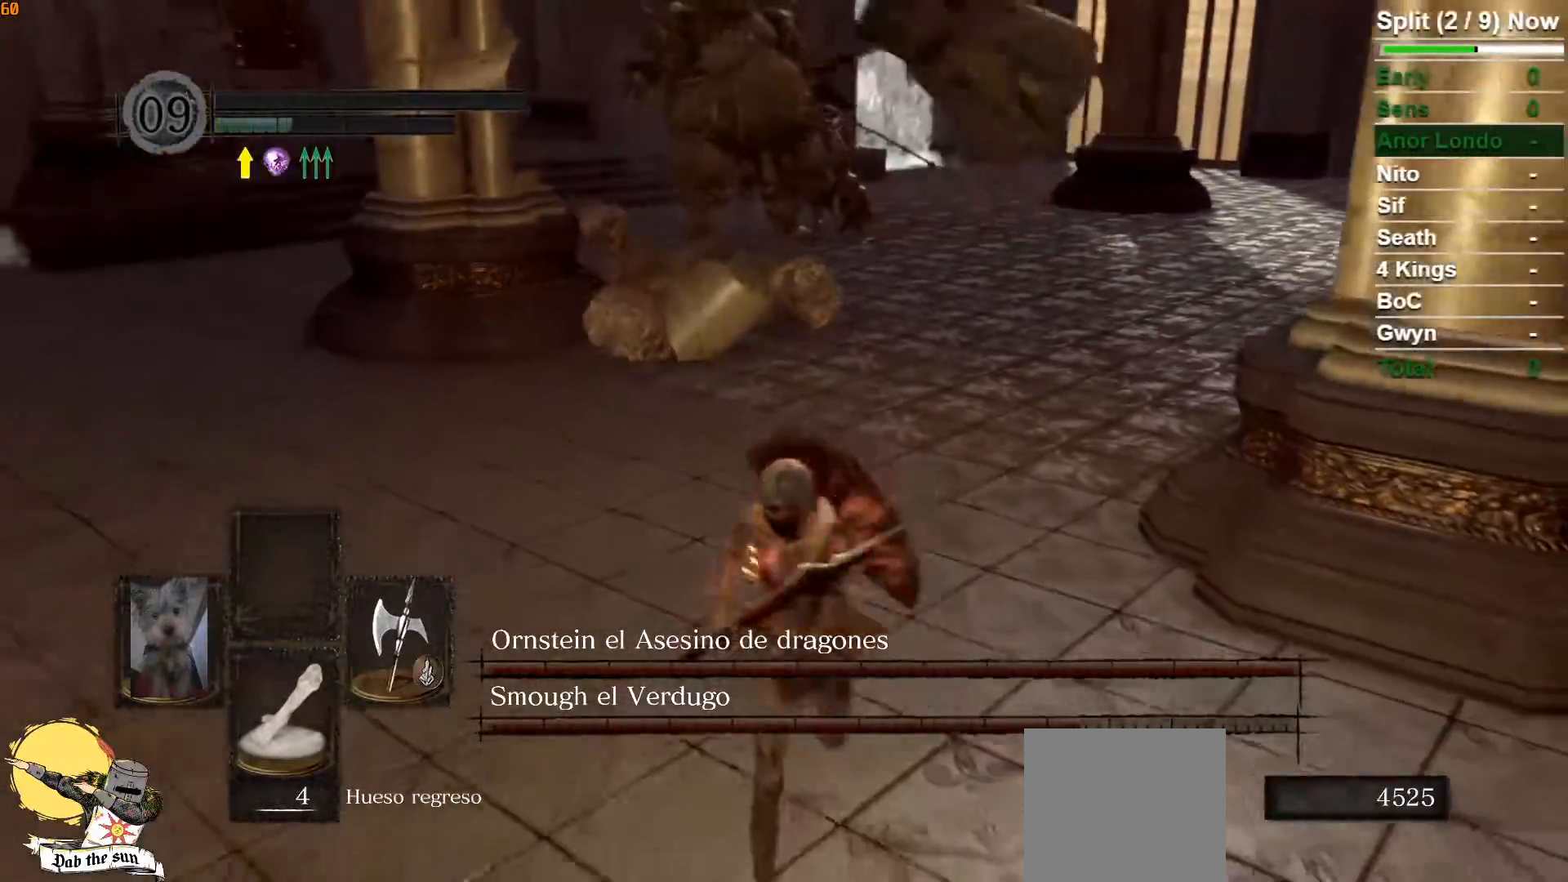
{"buttons": [], "left_stick": "down", "right_stick": "center", "events": []}
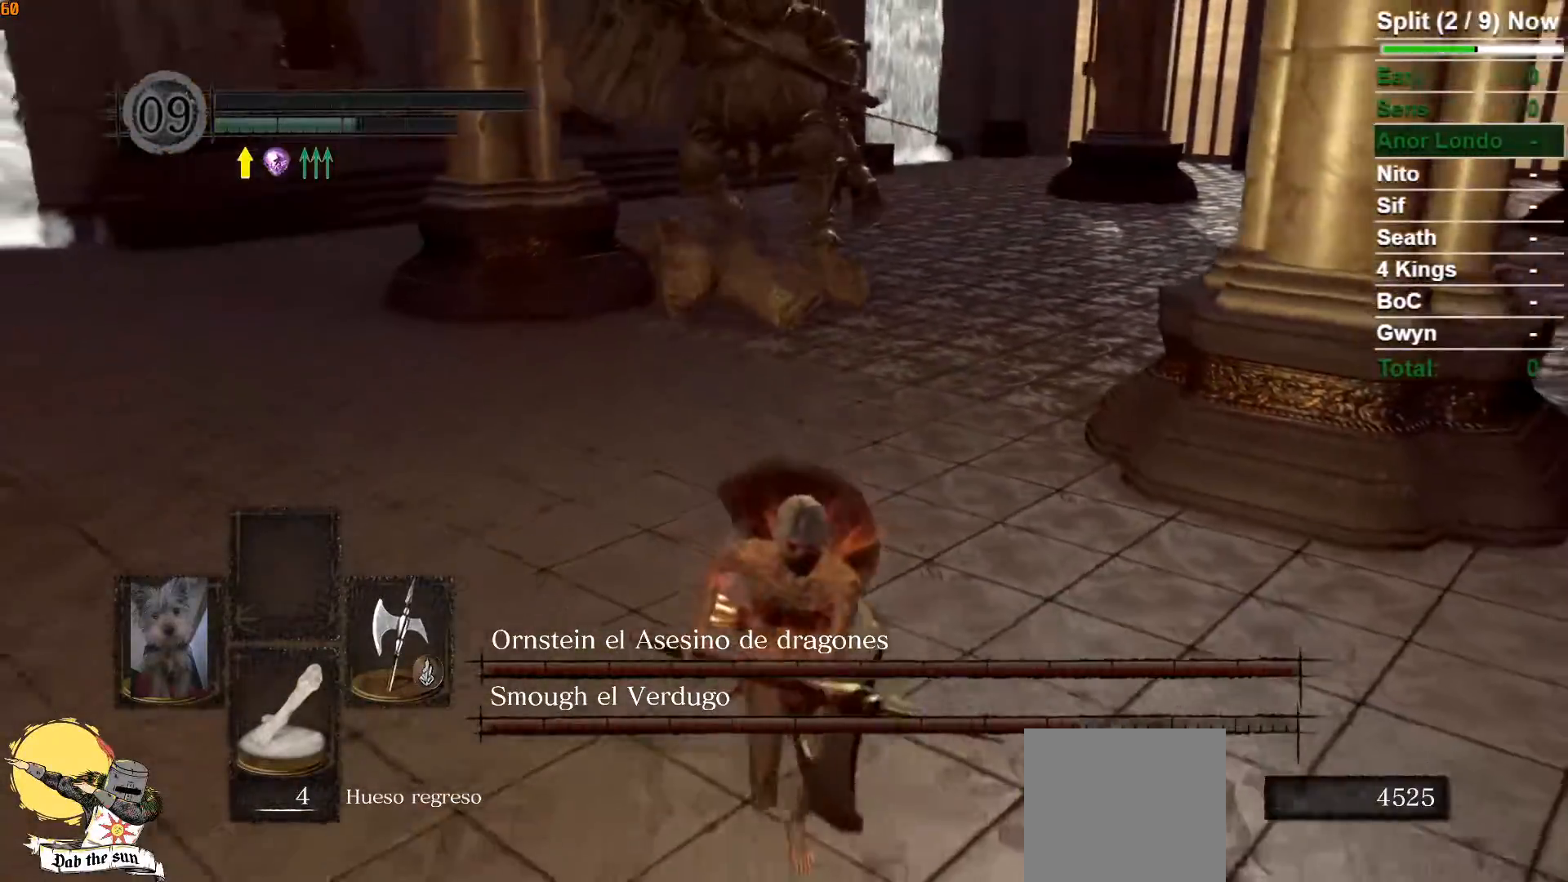
{"buttons": ["B"], "left_stick": "down", "right_stick": "center", "events": [[483, "B", "down"]]}
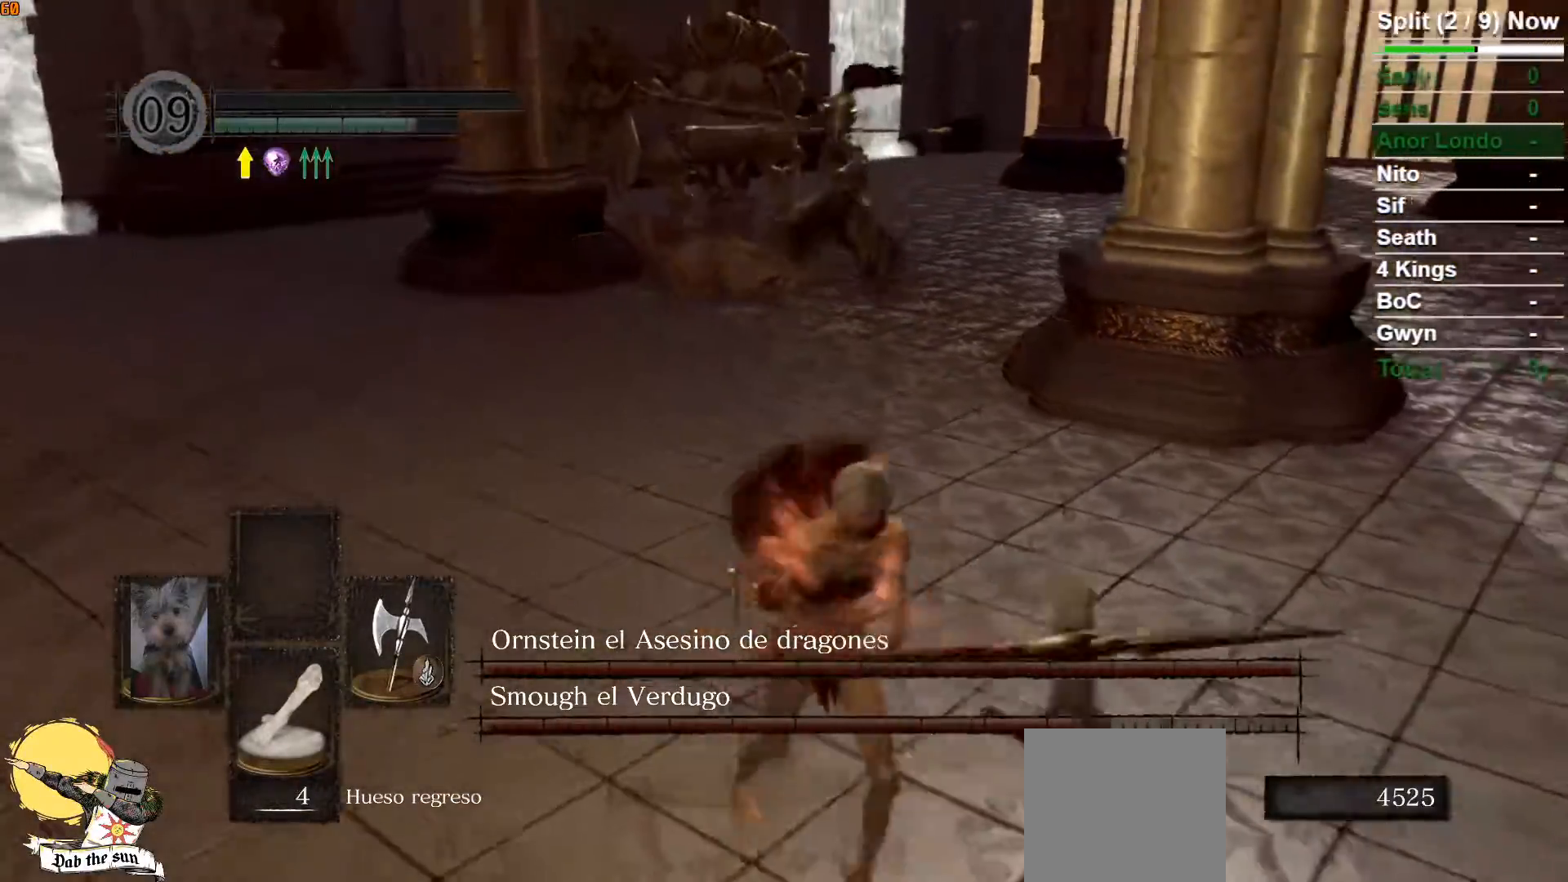
{"buttons": [], "left_stick": "center", "right_stick": "left", "events": [[67, "left_stick", "right"], [100, "B", "up"], [267, "right_stick", "left"], [417, "left_stick", "center"]]}
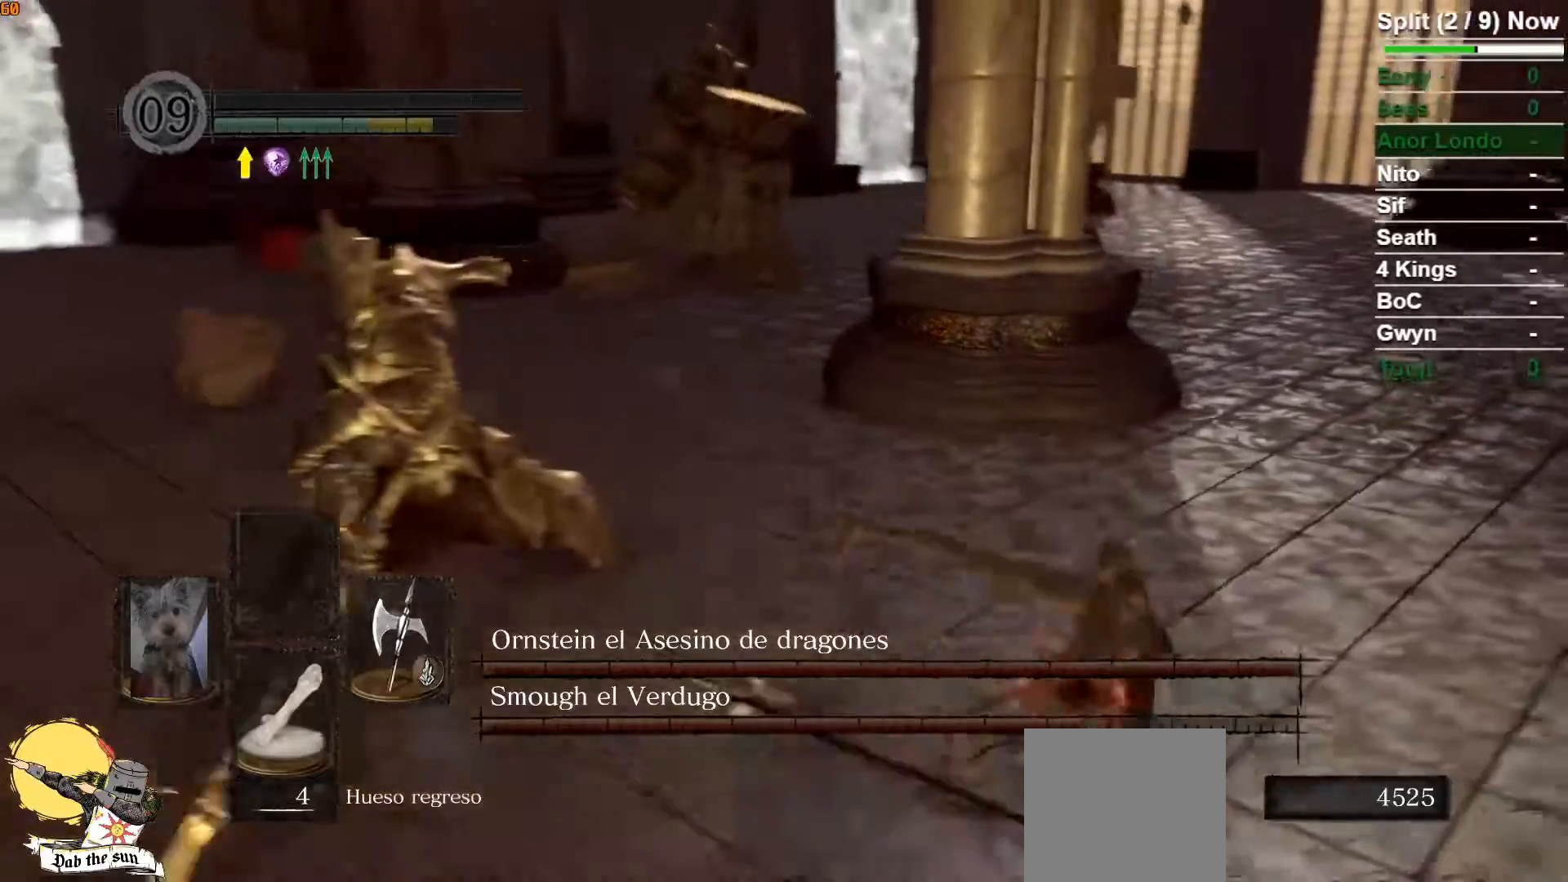
{"buttons": ["B"], "left_stick": "right", "right_stick": "center", "events": [[100, "left_stick", "right"], [150, "right_stick", "center"], [283, "B", "down"]]}
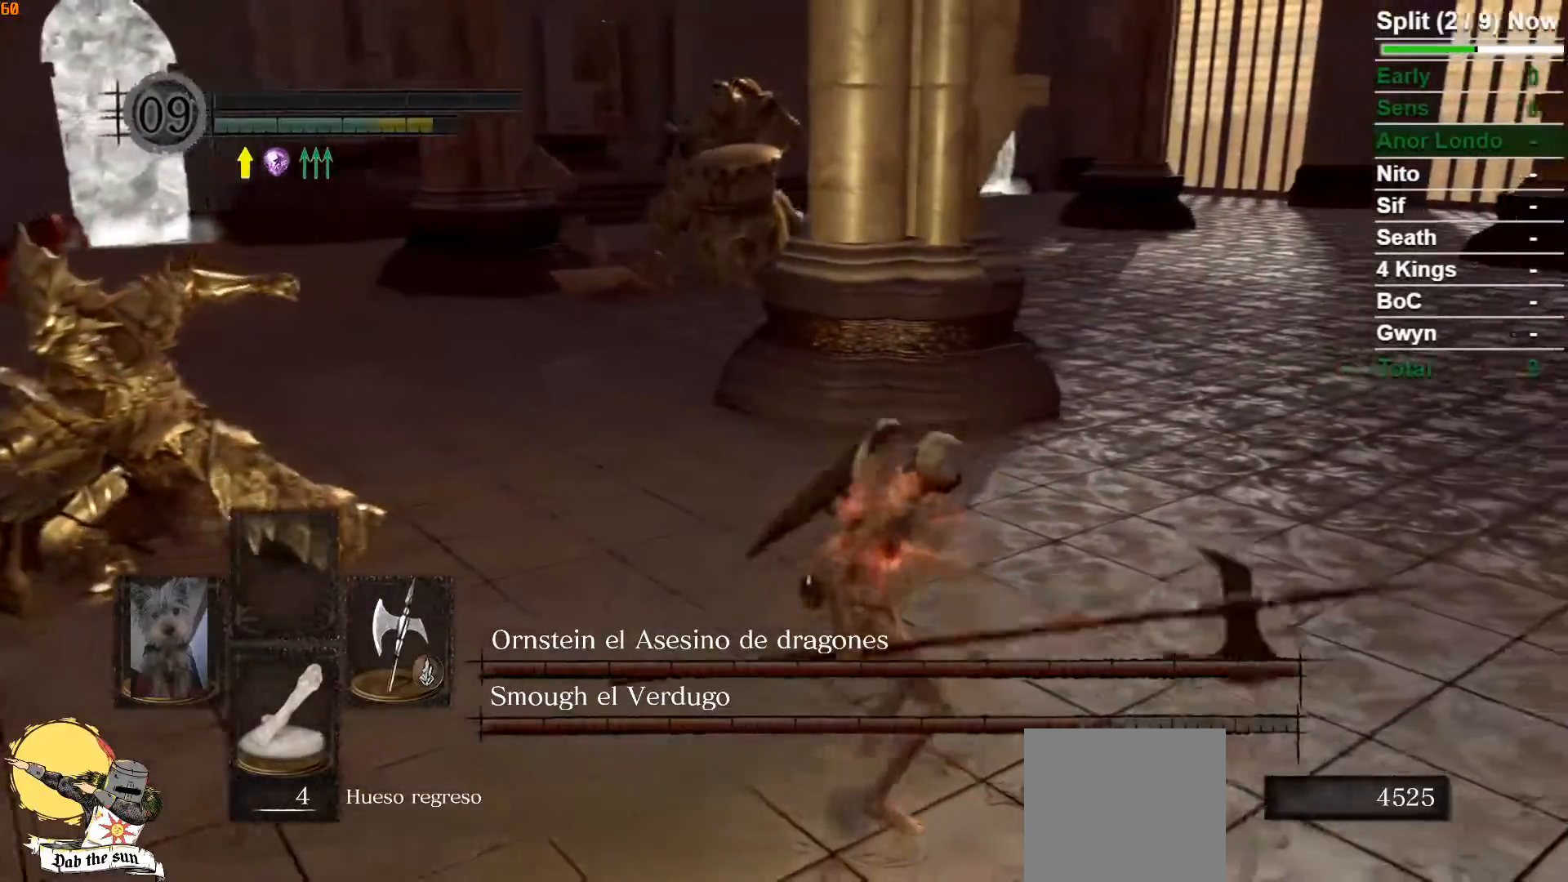
{"buttons": ["B"], "left_stick": "down-right", "right_stick": "center", "events": [[17, "right_stick", "left"], [167, "left_stick", "down-right"], [233, "right_stick", "center"]]}
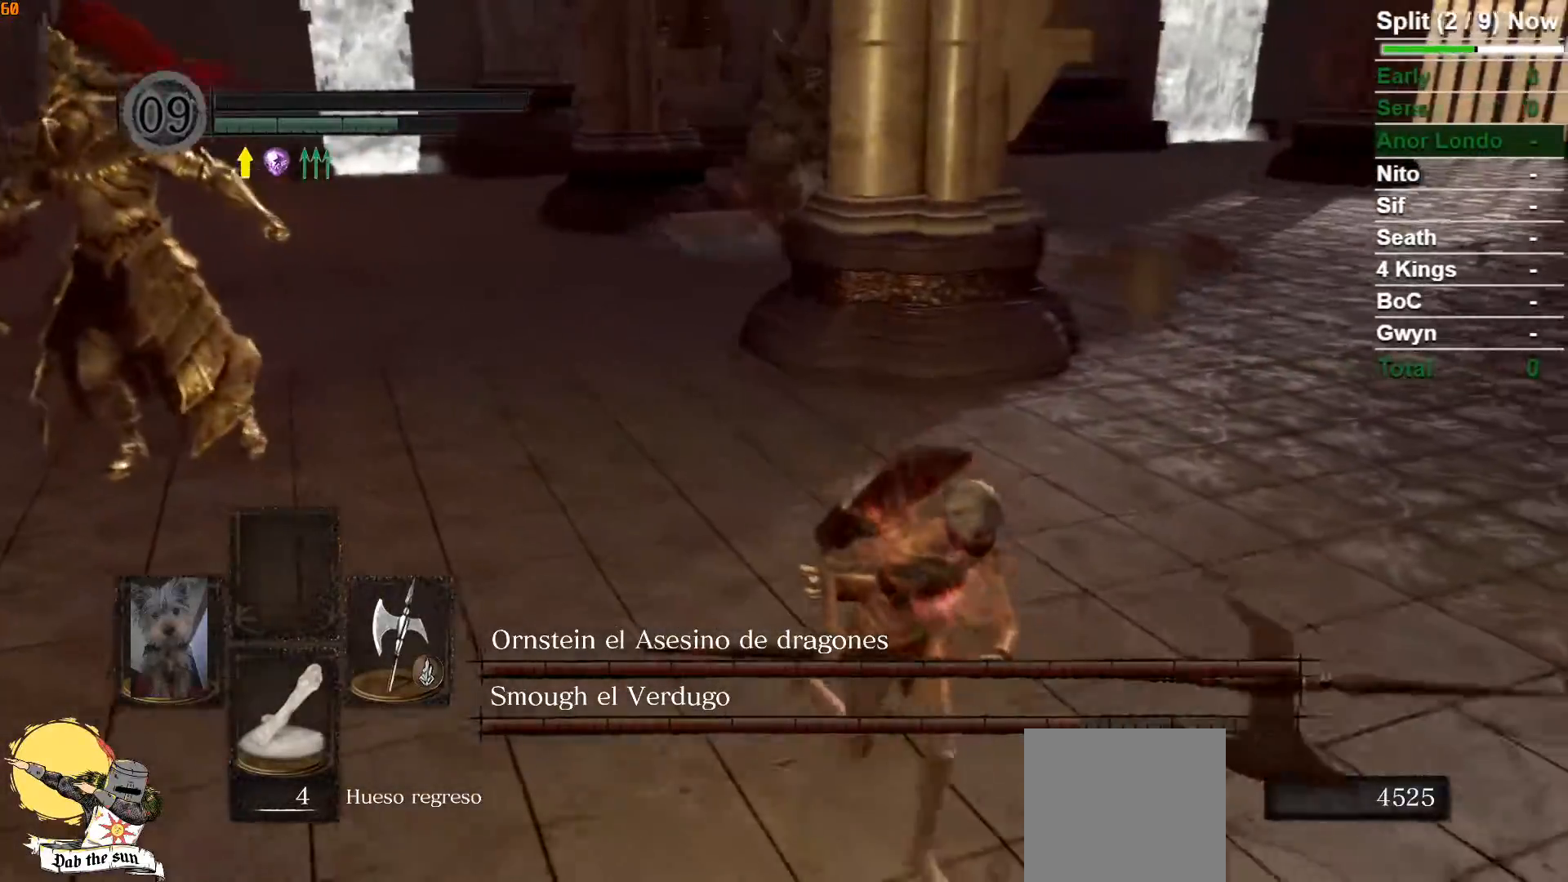
{"buttons": [], "left_stick": "down-right", "right_stick": "up-left", "events": [[17, "right_stick", "left"], [183, "right_stick", "center"], [267, "B", "up"], [450, "right_stick", "up-left"]]}
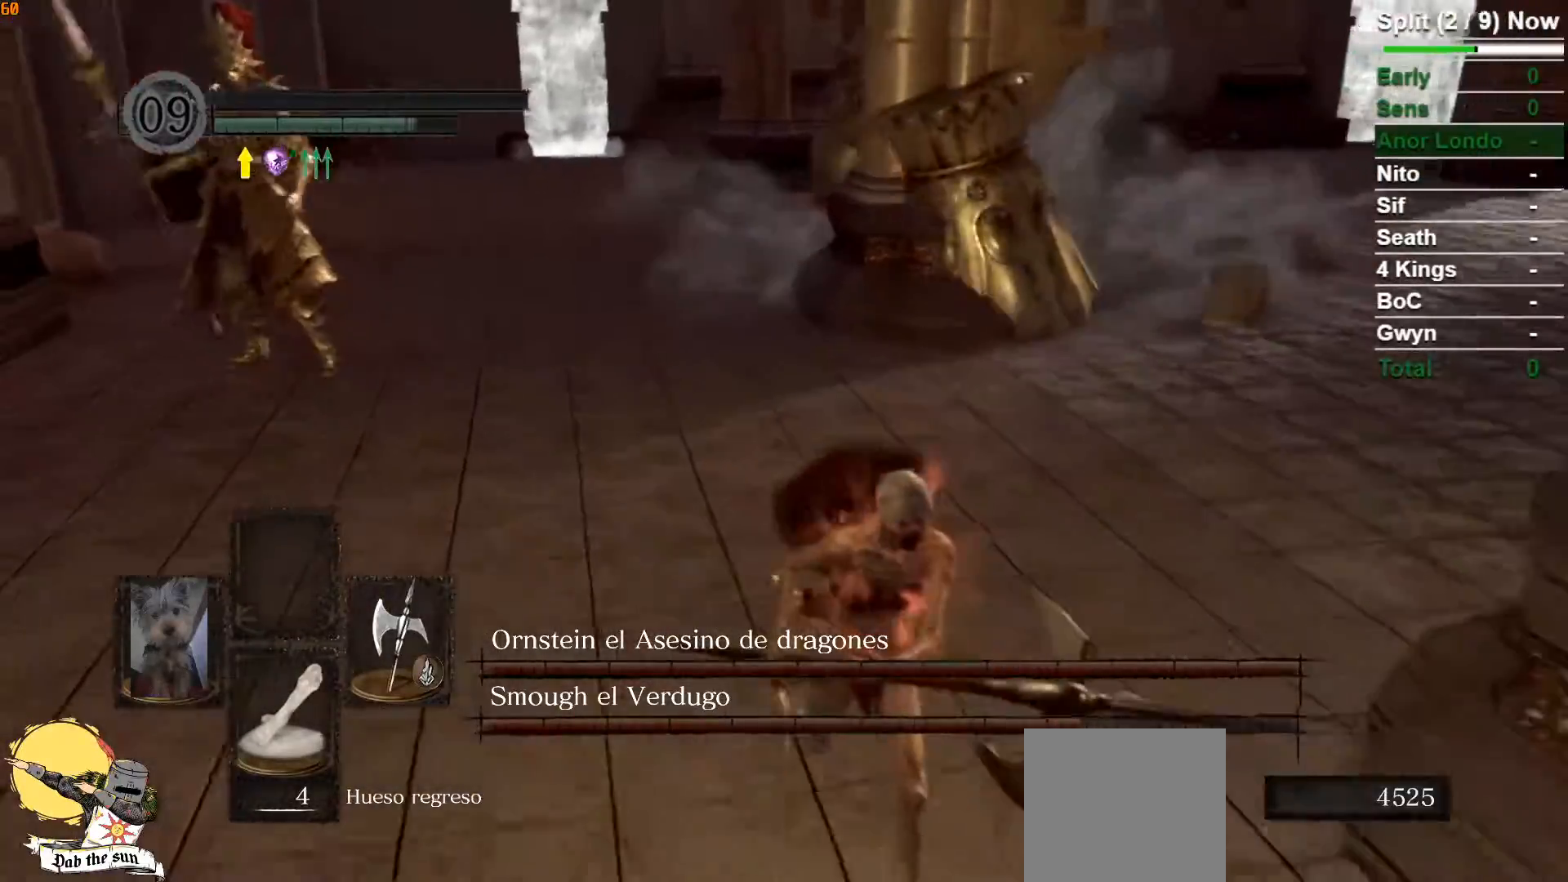
{"buttons": [], "left_stick": "down-right", "right_stick": "left", "events": [[133, "right_stick", "center"], [500, "right_stick", "left"]]}
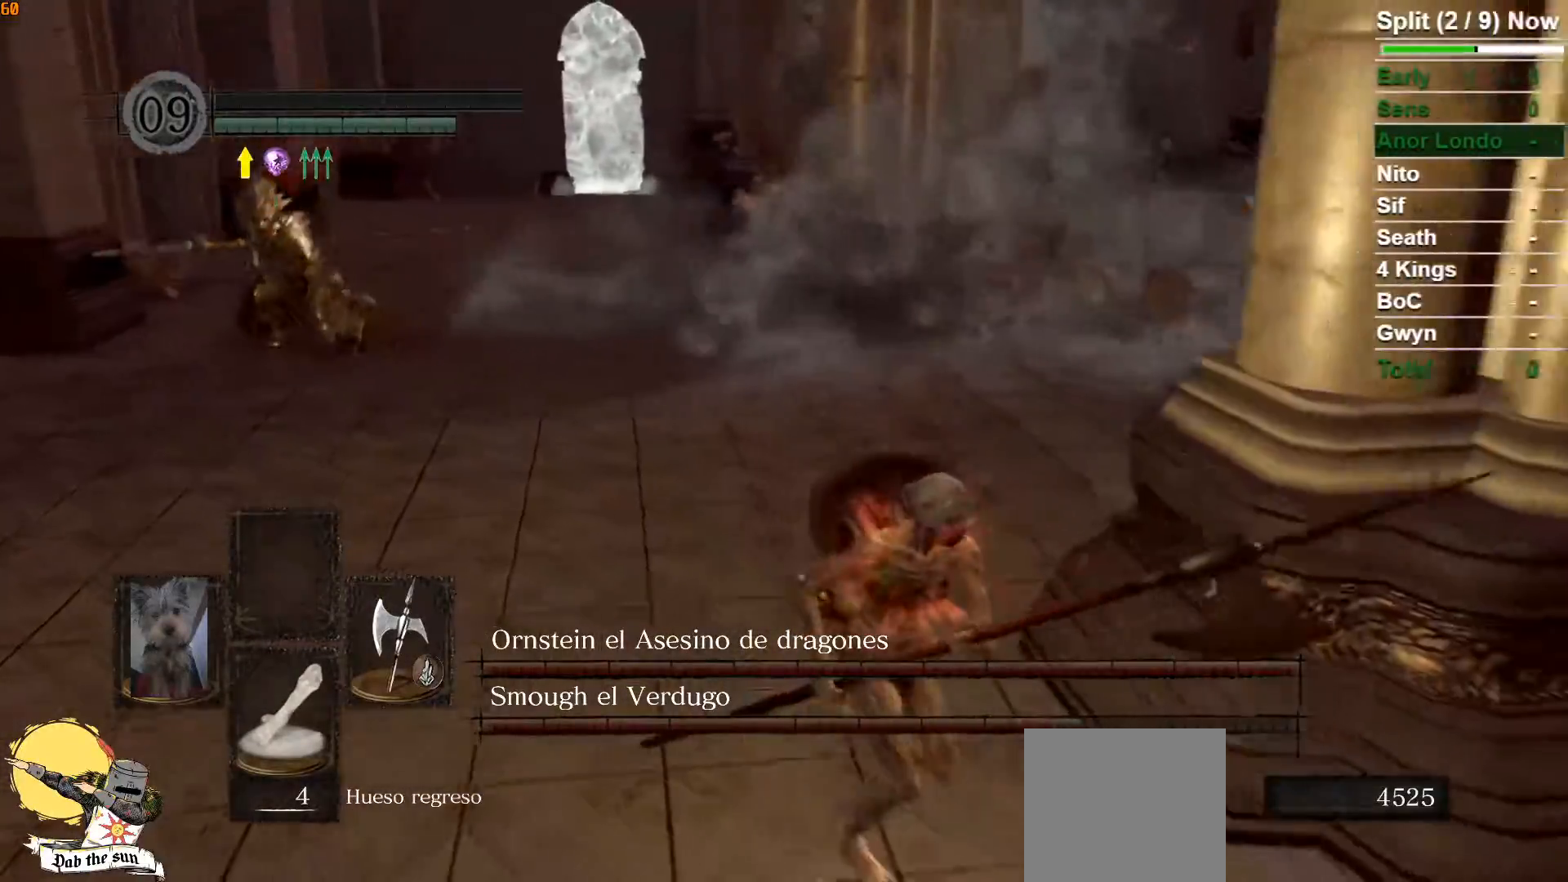
{"buttons": [], "left_stick": "down-right", "right_stick": "center", "events": [[167, "right_stick", "center"]]}
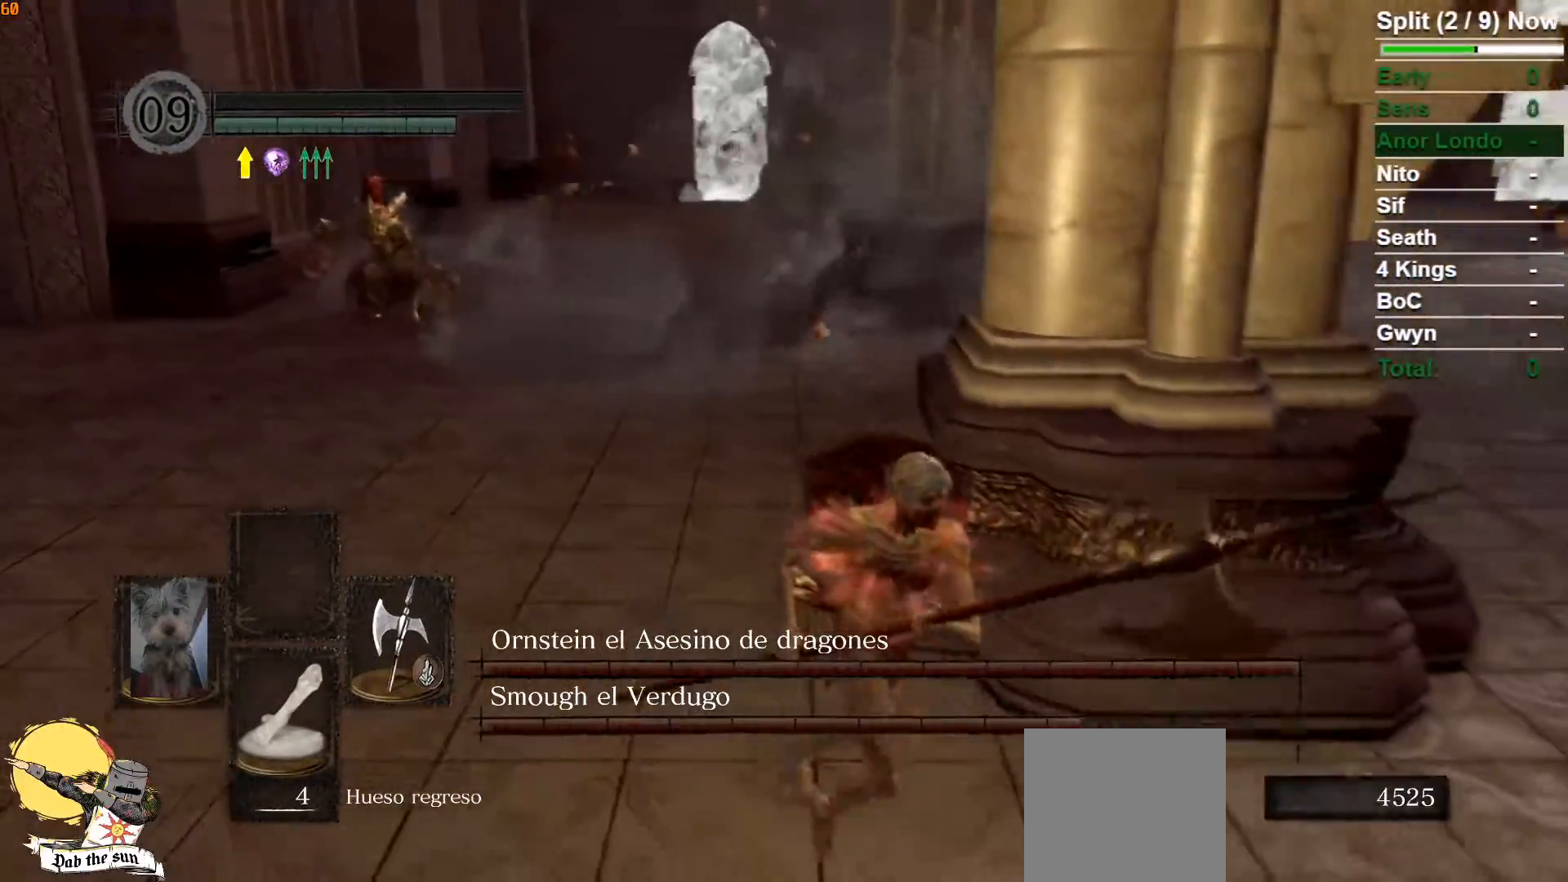
{"buttons": [], "left_stick": "right", "right_stick": "left", "events": [[83, "left_stick", "right"], [183, "B", "down"], [317, "B", "up"], [367, "right_stick", "left"]]}
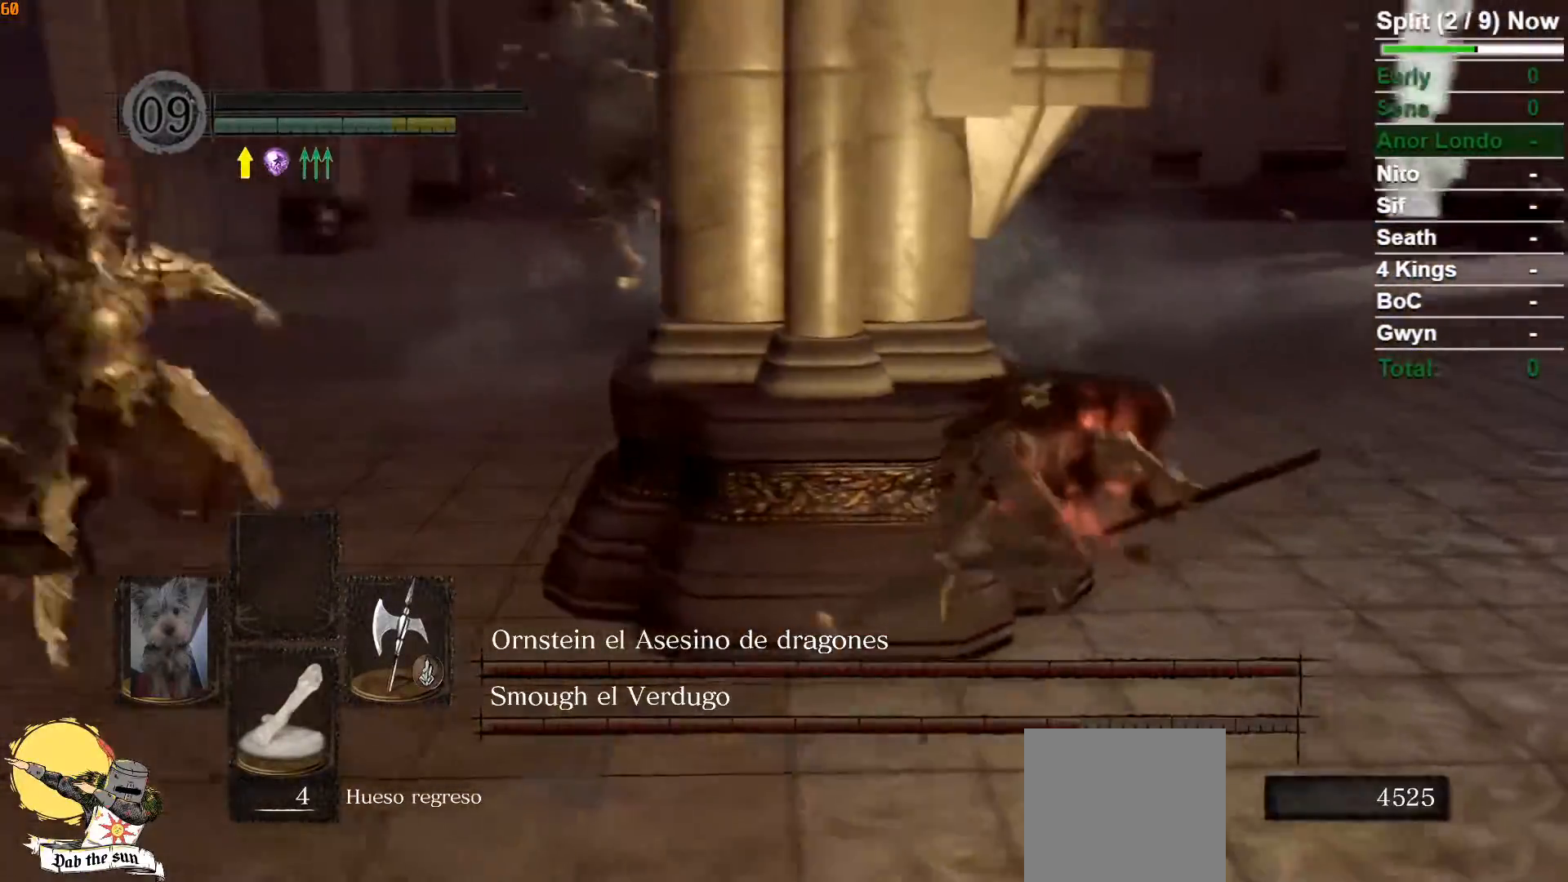
{"buttons": ["B"], "left_stick": "right", "right_stick": "center", "events": [[83, "left_stick", "center"], [250, "left_stick", "right"], [450, "right_stick", "center"], [483, "B", "down"]]}
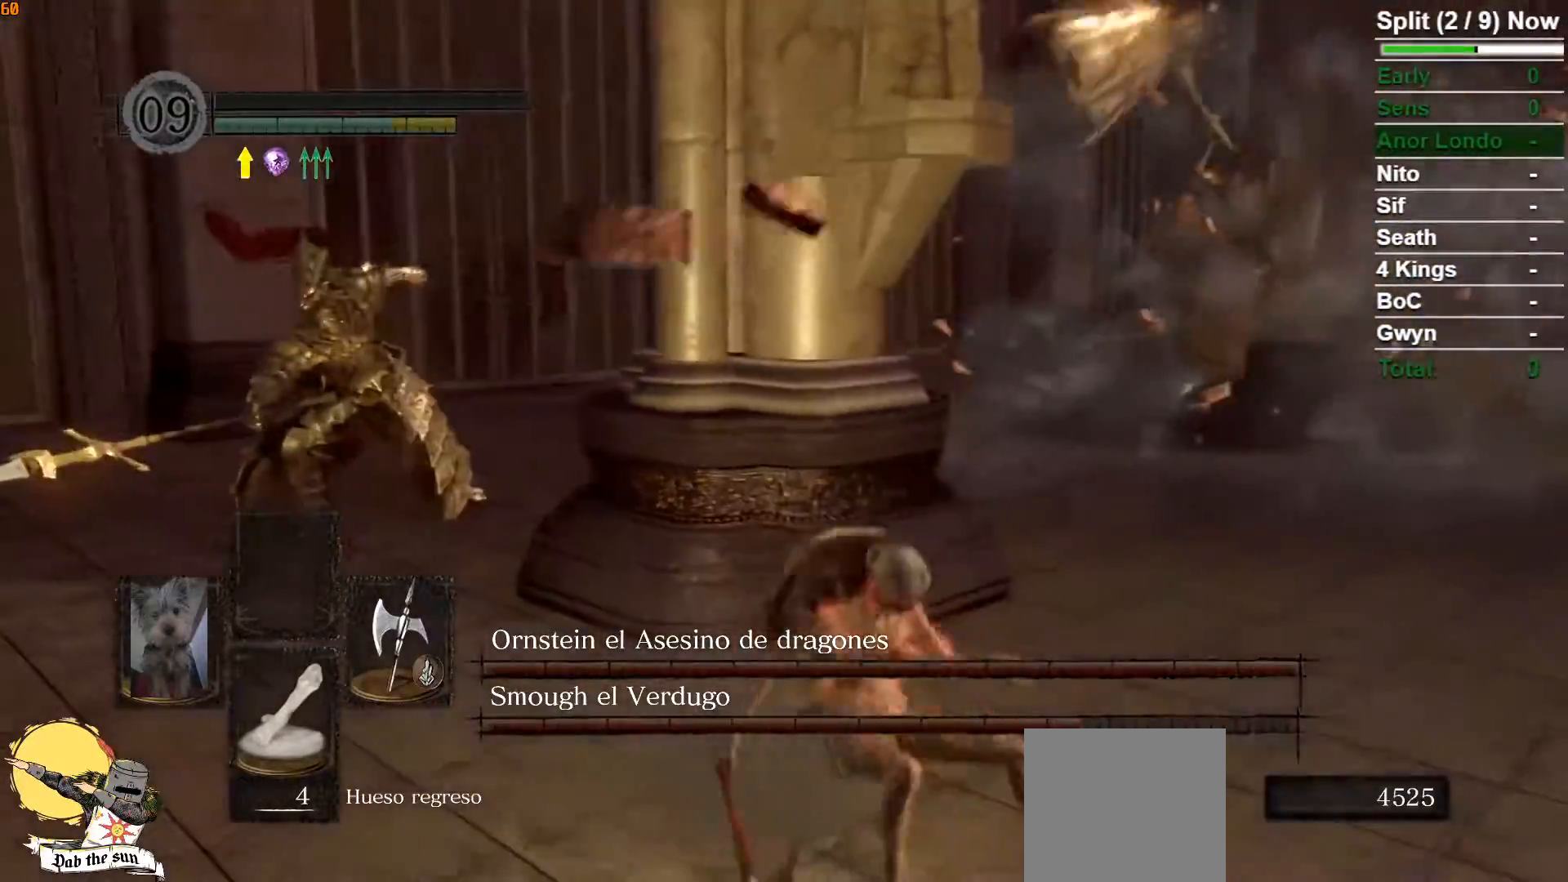
{"buttons": ["B"], "left_stick": "up-right", "right_stick": "left", "events": [[267, "right_stick", "left"], [483, "left_stick", "up-right"]]}
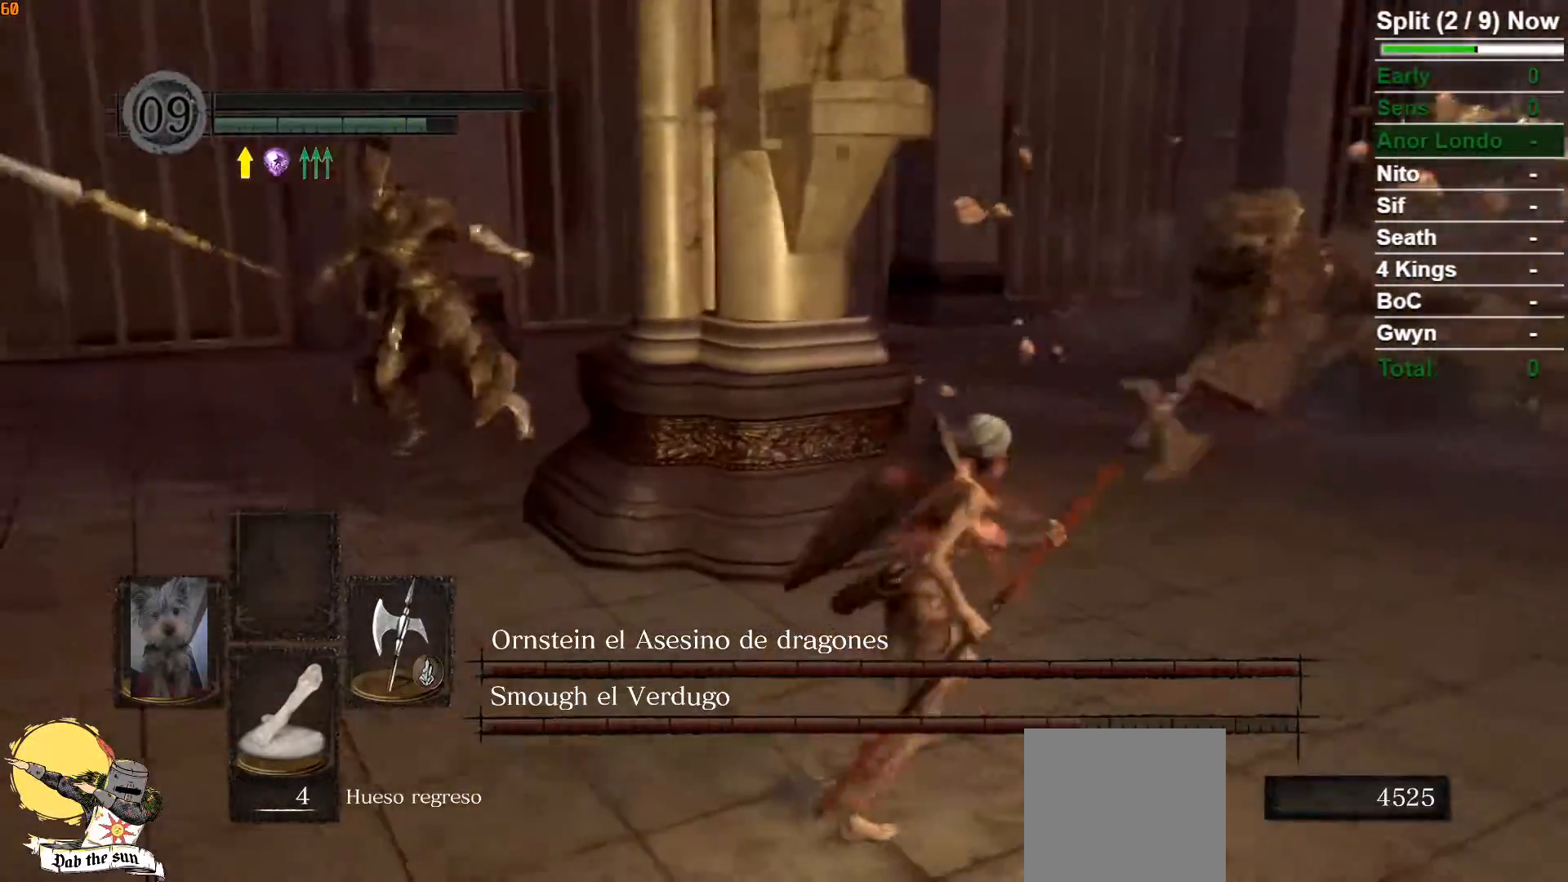
{"buttons": ["B"], "left_stick": "down-left", "right_stick": "center", "events": [[17, "right_stick", "center"], [133, "left_stick", "up"], [250, "left_stick", "up-left"], [483, "left_stick", "down-left"]]}
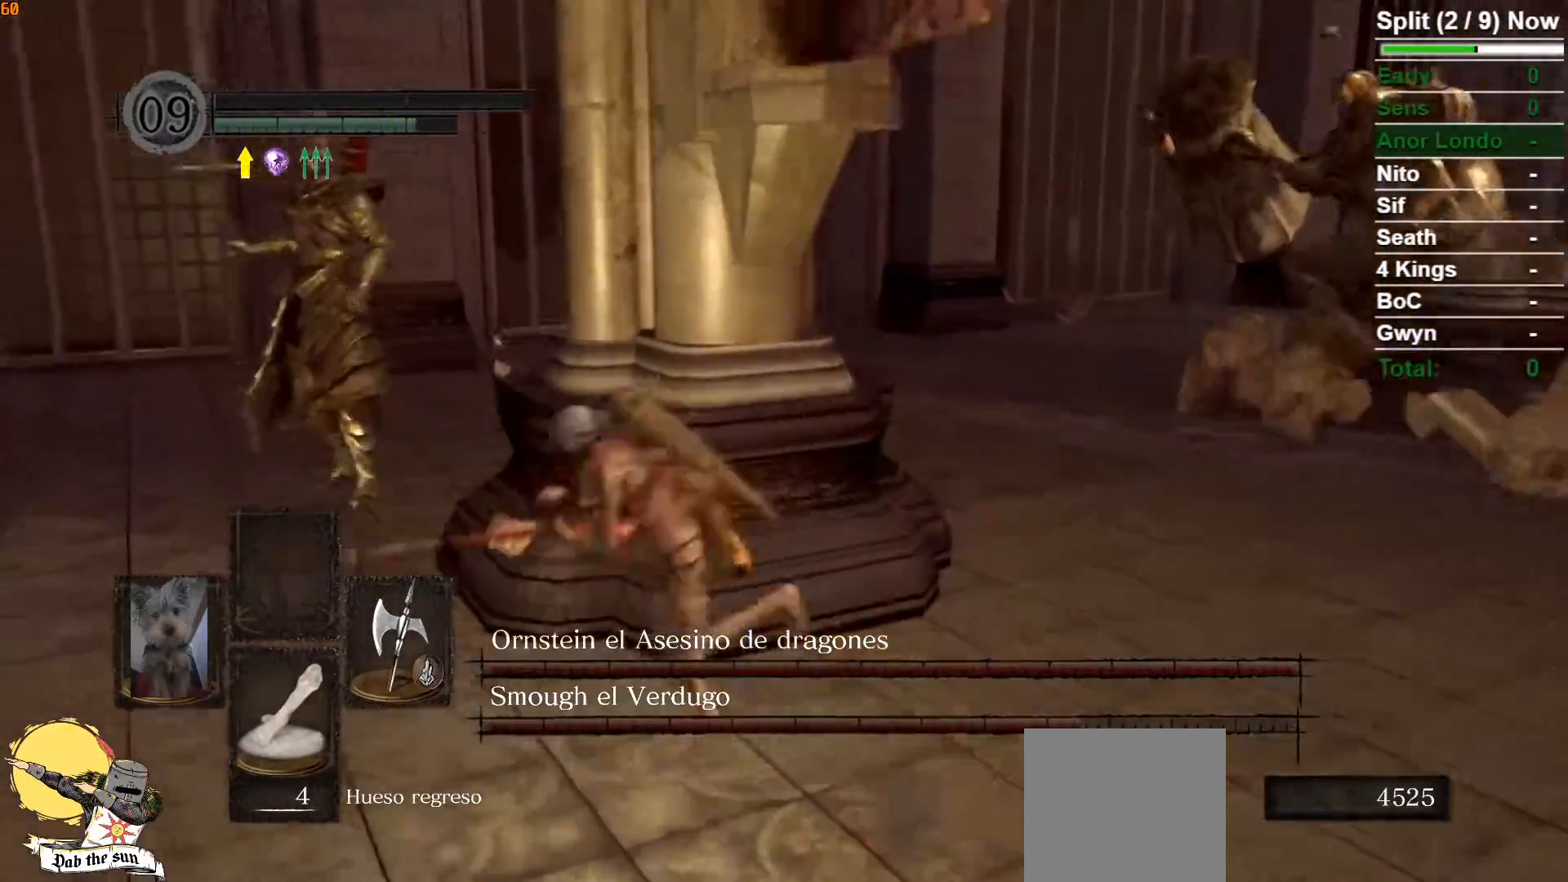
{"buttons": ["B"], "left_stick": "down-right", "right_stick": "left", "events": [[50, "right_stick", "right"], [100, "left_stick", "down"], [167, "right_stick", "center"], [400, "left_stick", "down-right"], [450, "right_stick", "left"]]}
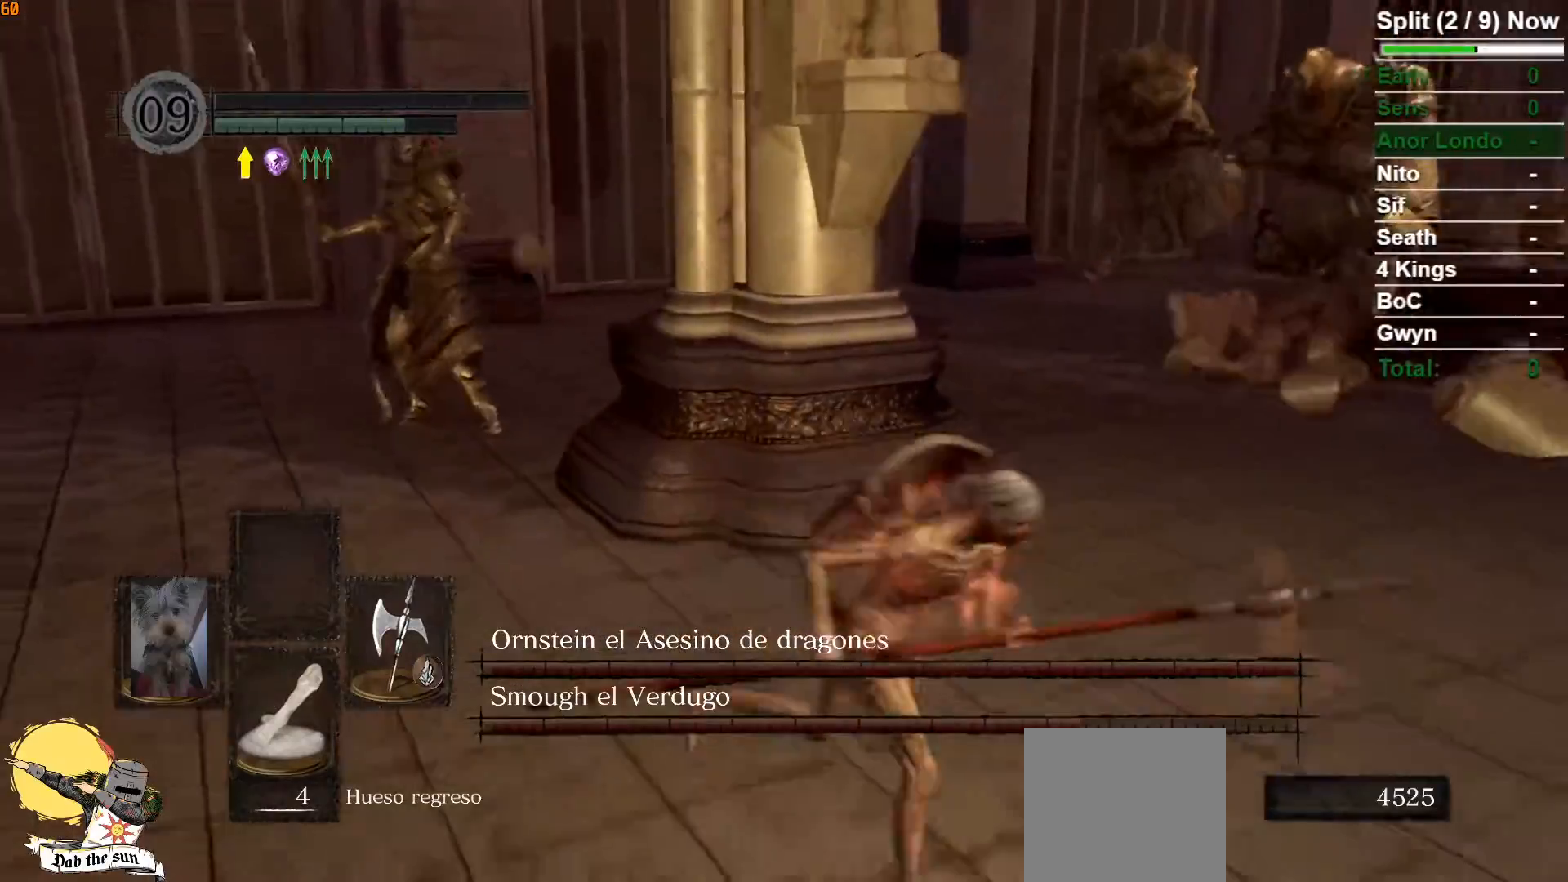
{"buttons": ["B"], "left_stick": "right", "right_stick": "left", "events": [[17, "left_stick", "right"], [133, "right_stick", "center"], [483, "right_stick", "left"]]}
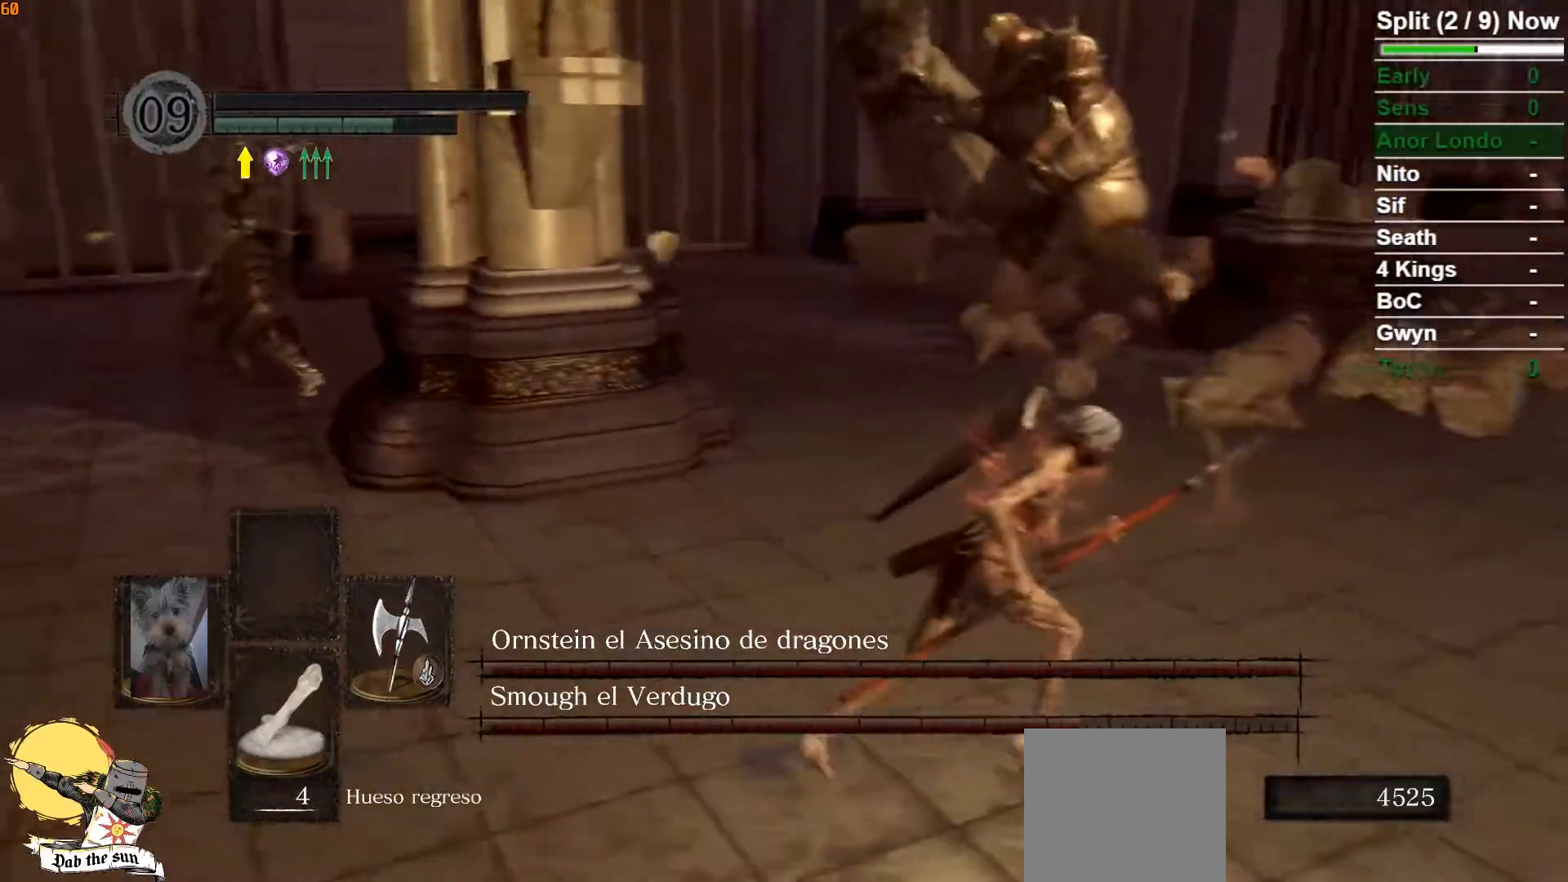
{"buttons": ["B"], "left_stick": "up-right", "right_stick": "left", "events": [[33, "left_stick", "up-right"], [150, "right_stick", "center"], [367, "right_stick", "left"]]}
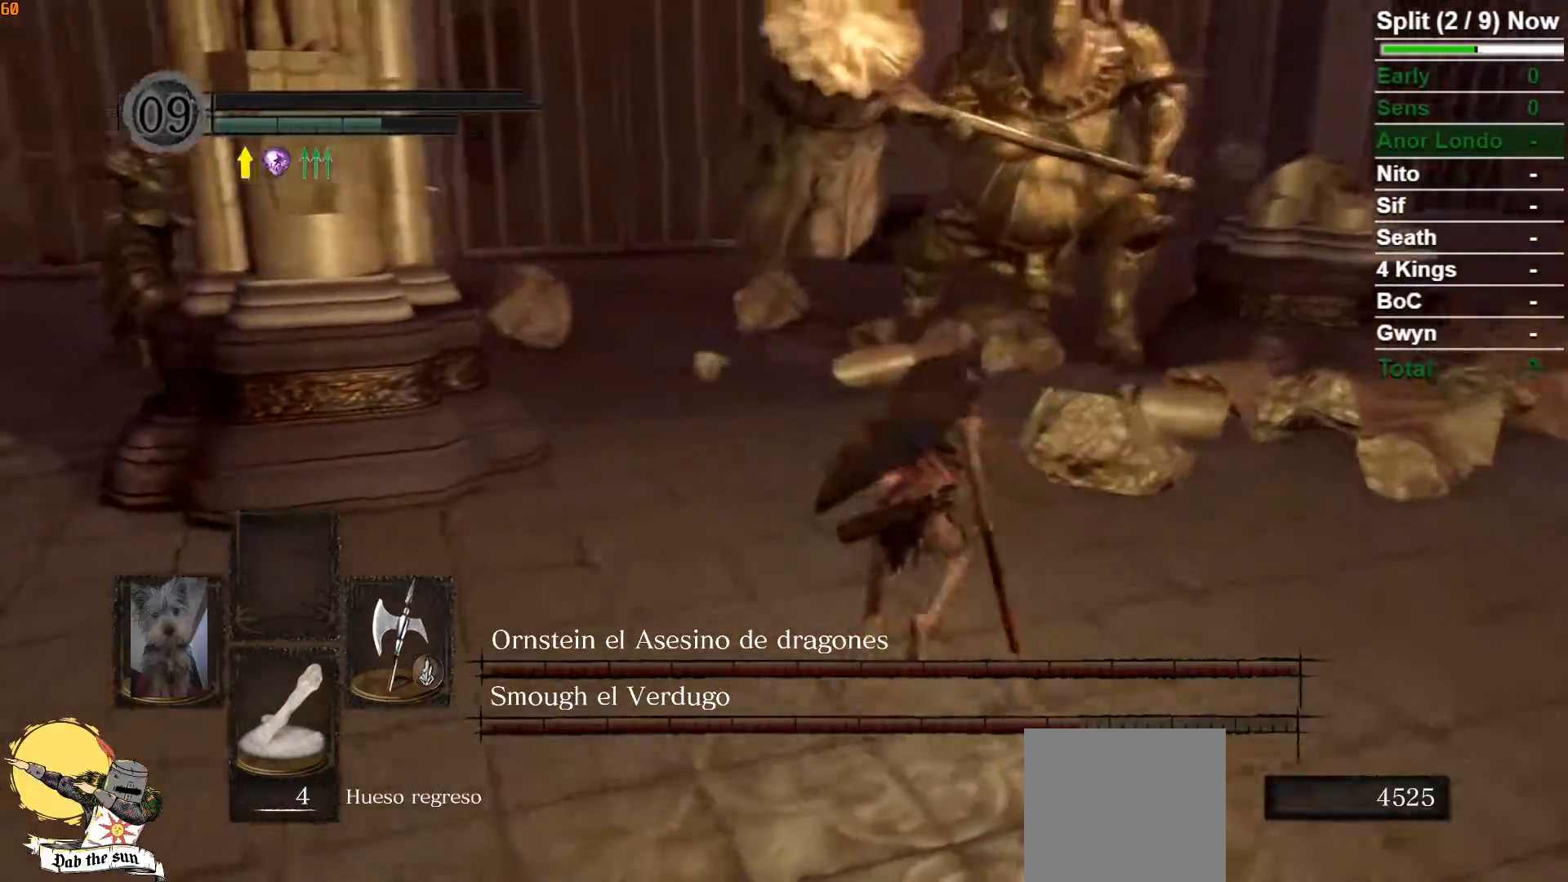
{"buttons": ["B"], "left_stick": "up-right", "right_stick": "center", "events": [[33, "right_stick", "center"], [333, "right_stick", "left"], [433, "right_stick", "center"]]}
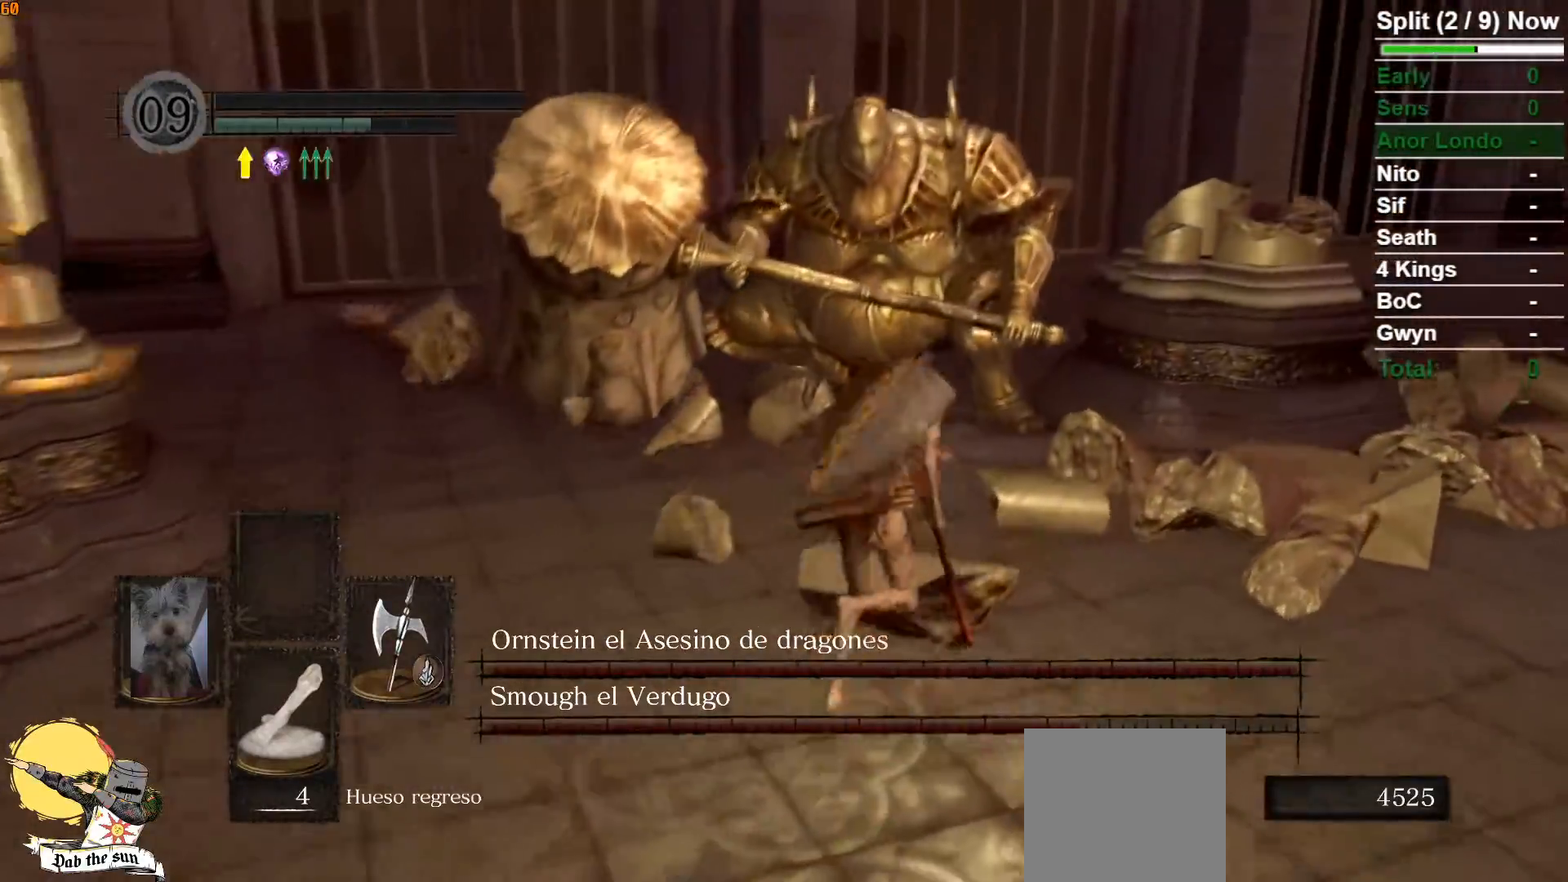
{"buttons": ["B"], "left_stick": "up-right", "right_stick": "center", "events": [[33, "right_stick", "left"], [400, "right_stick", "center"]]}
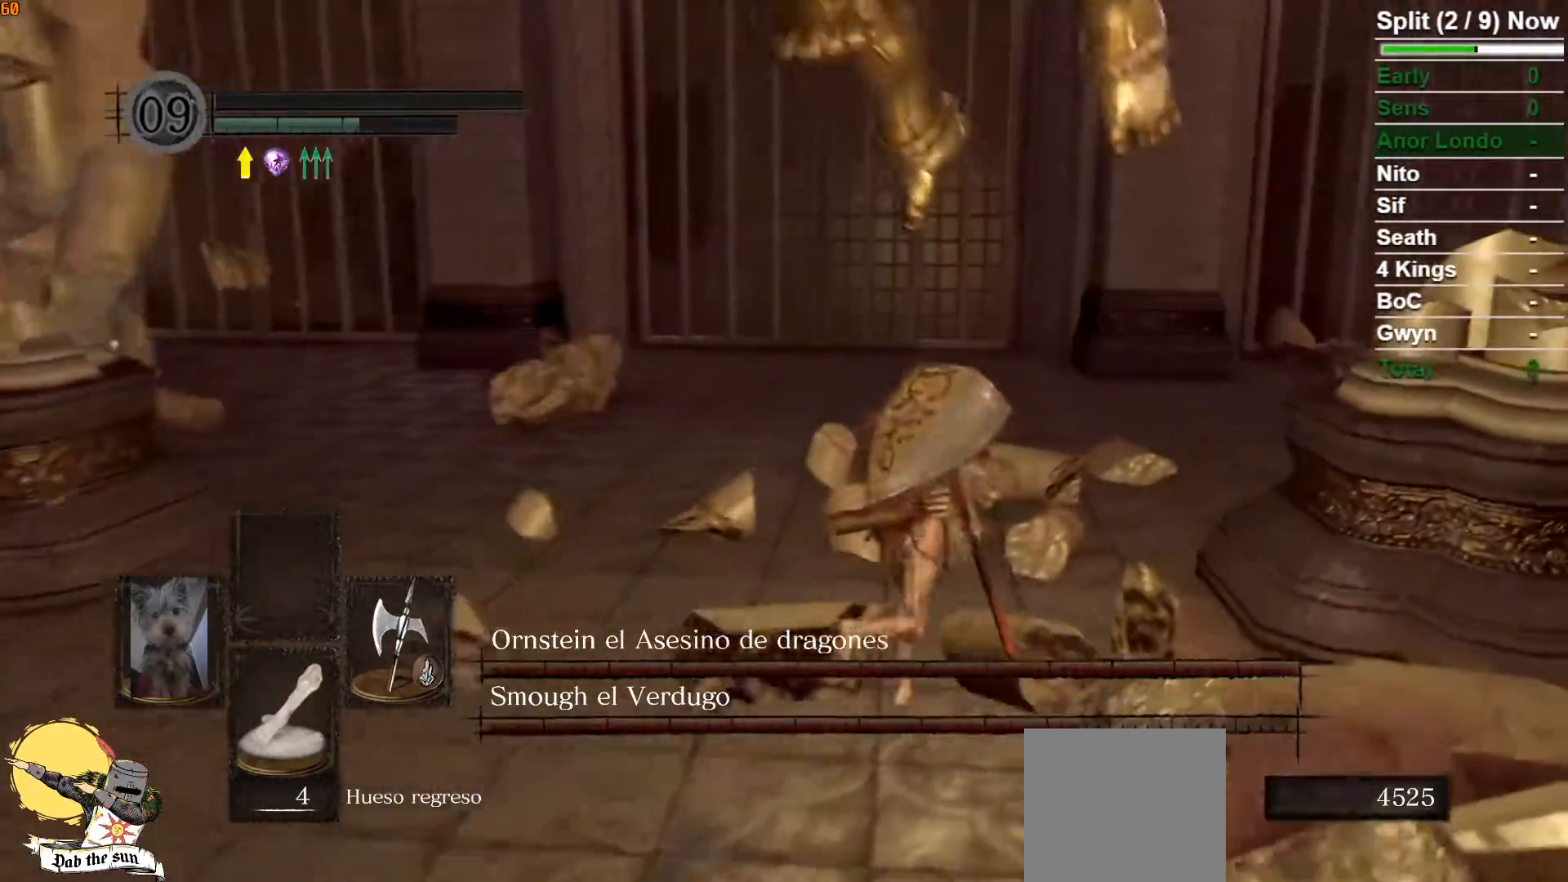
{"buttons": ["B"], "left_stick": "right", "right_stick": "left", "events": [[117, "right_stick", "left"], [417, "left_stick", "right"]]}
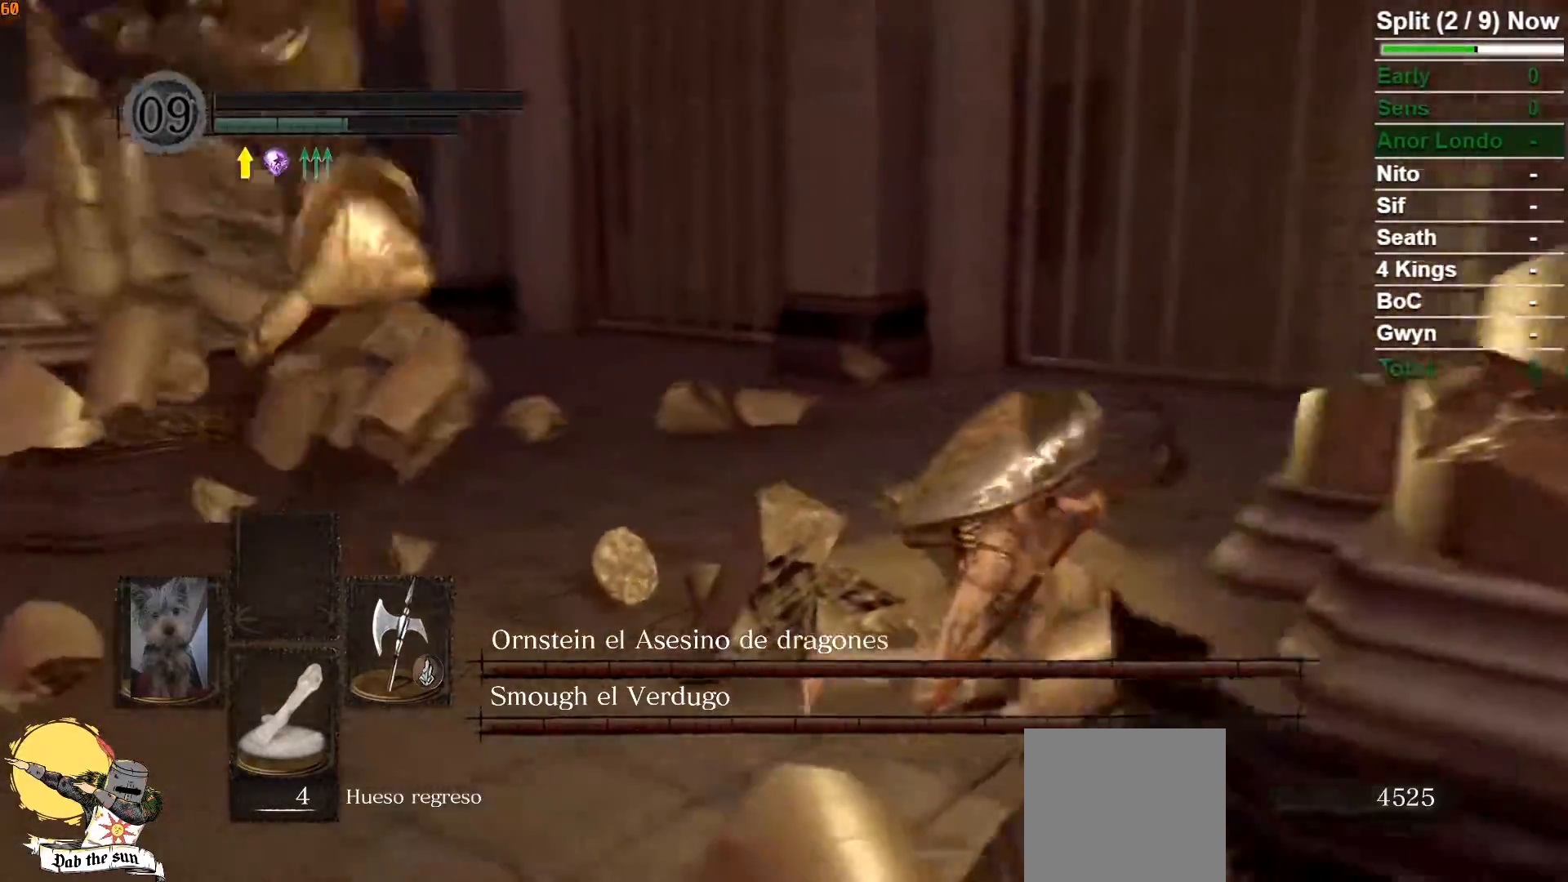
{"buttons": [], "left_stick": "up", "right_stick": "left", "events": [[200, "B", "up"], [500, "left_stick", "up"]]}
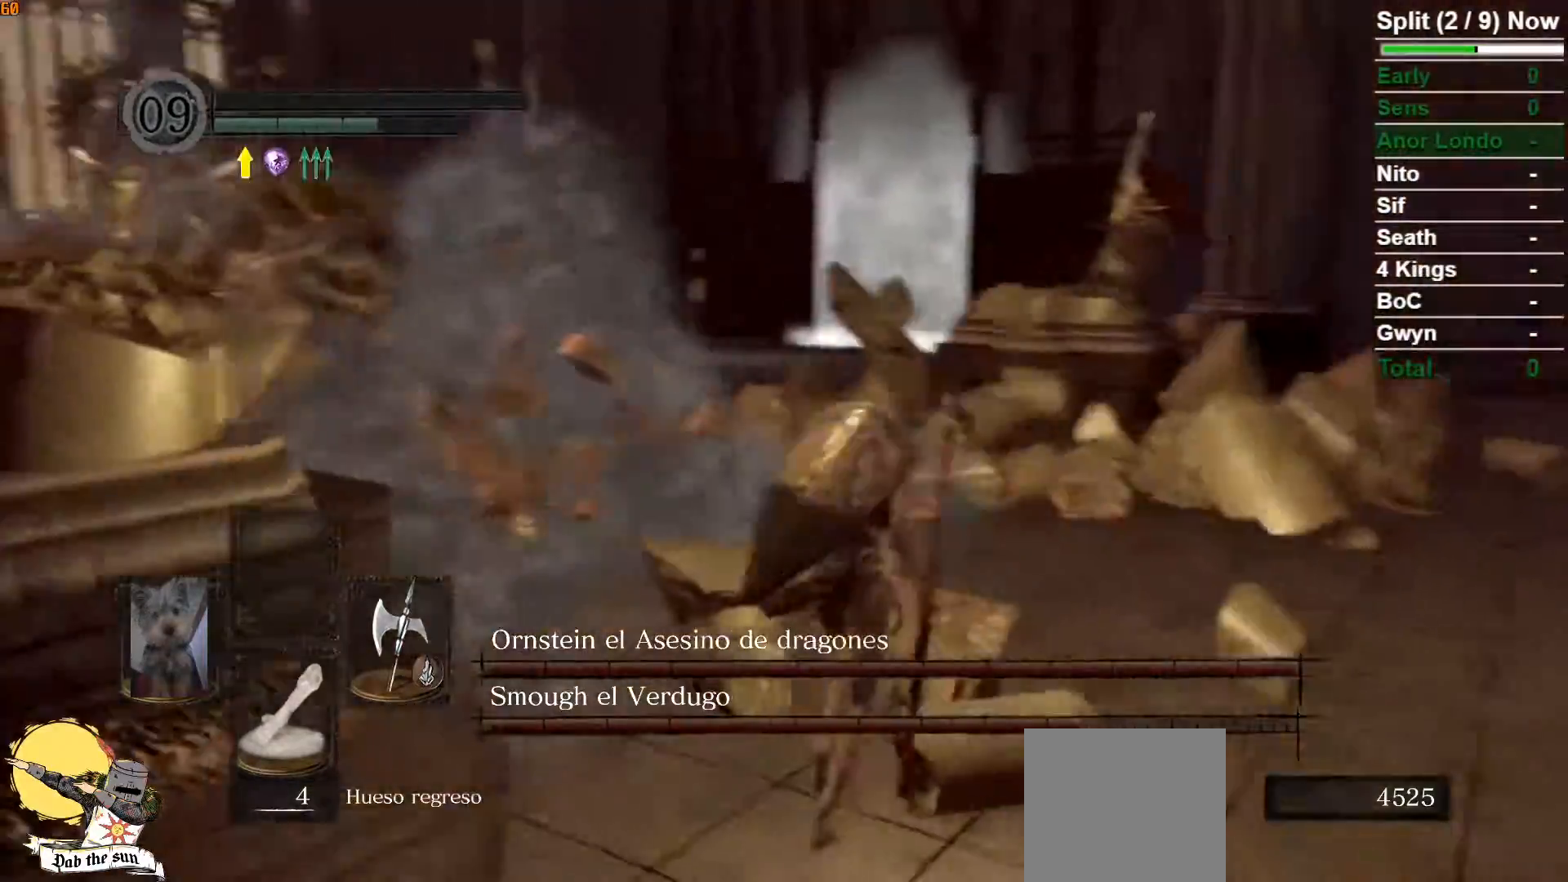
{"buttons": [], "left_stick": "up-left", "right_stick": "center", "events": [[83, "right_stick", "up"], [117, "R1", "down"], [200, "left_stick", "up-left"], [333, "R1", "up"], [383, "right_stick", "center"]]}
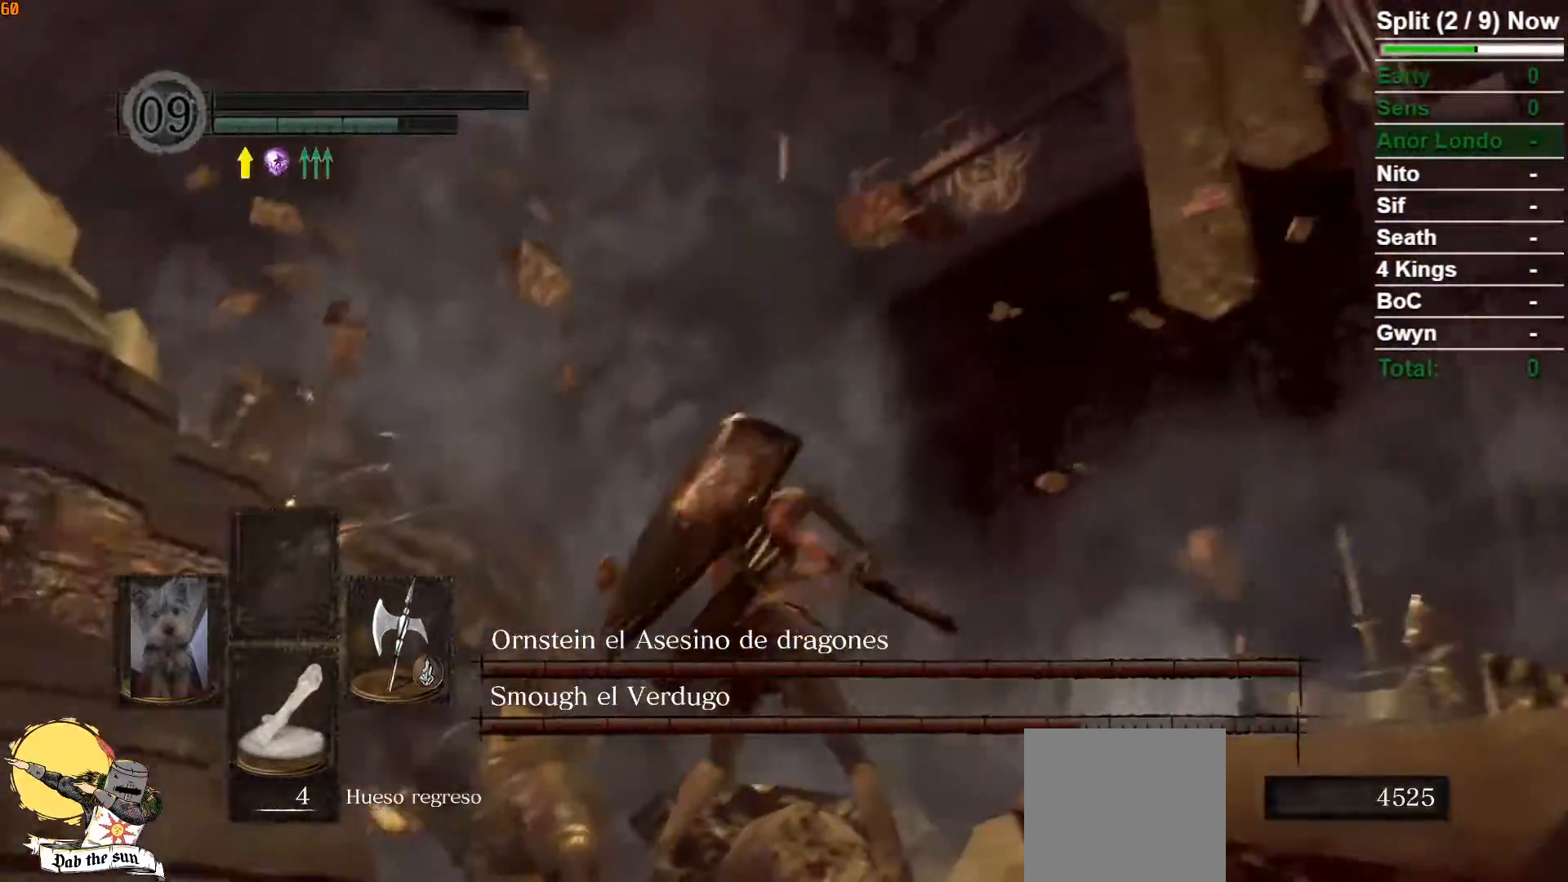
{"buttons": [], "left_stick": "center", "right_stick": "down", "events": [[417, "right_stick", "down"], [483, "left_stick", "center"]]}
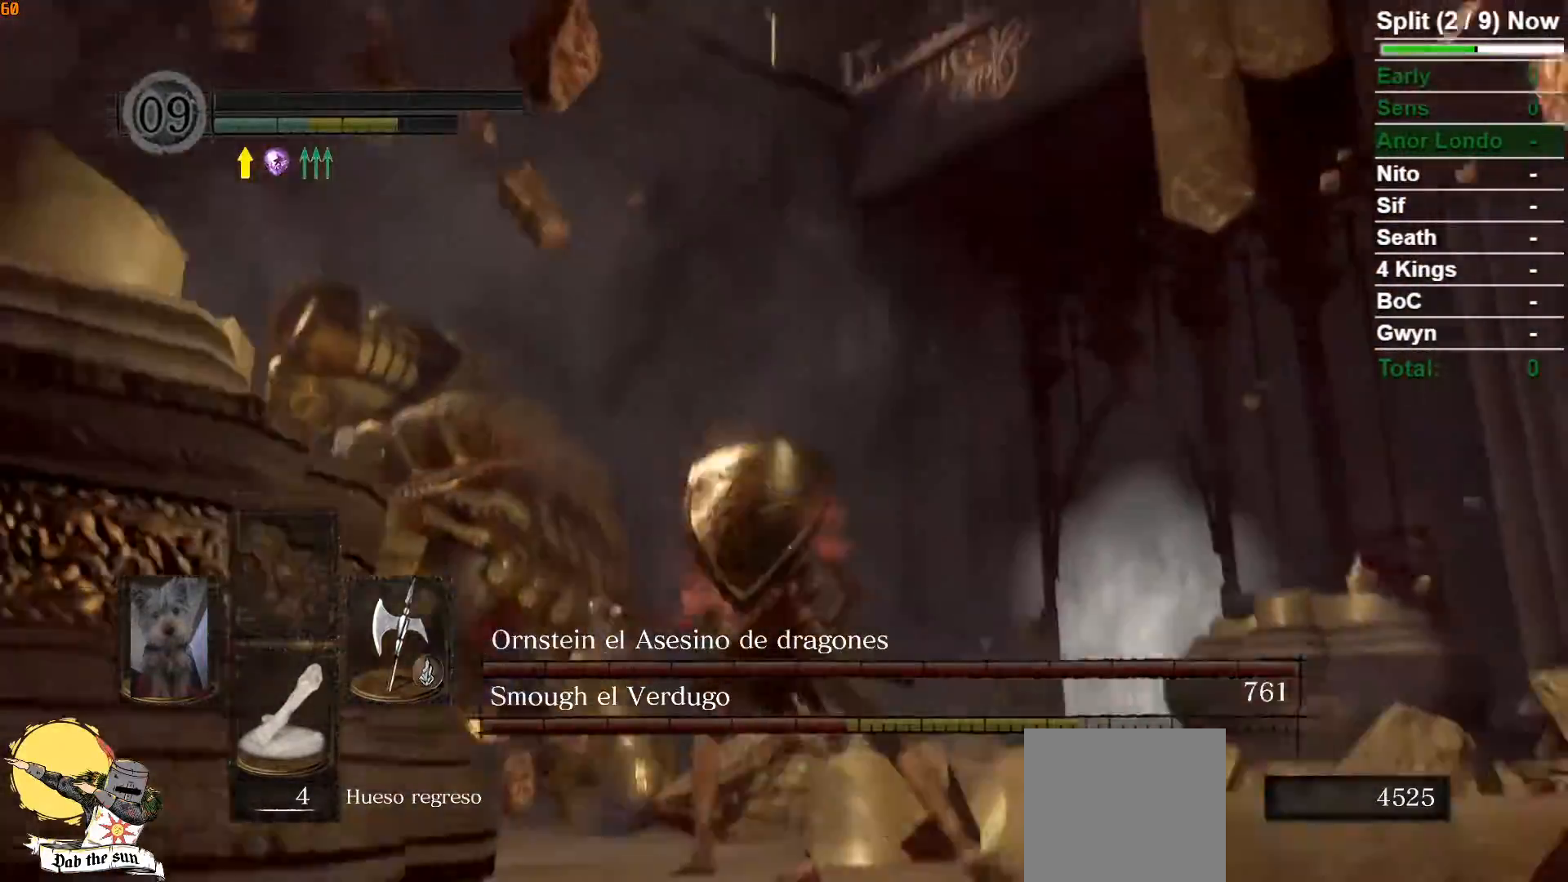
{"buttons": [], "left_stick": "down", "right_stick": "down", "events": [[133, "left_stick", "down"], [133, "right_stick", "center"], [450, "right_stick", "down"]]}
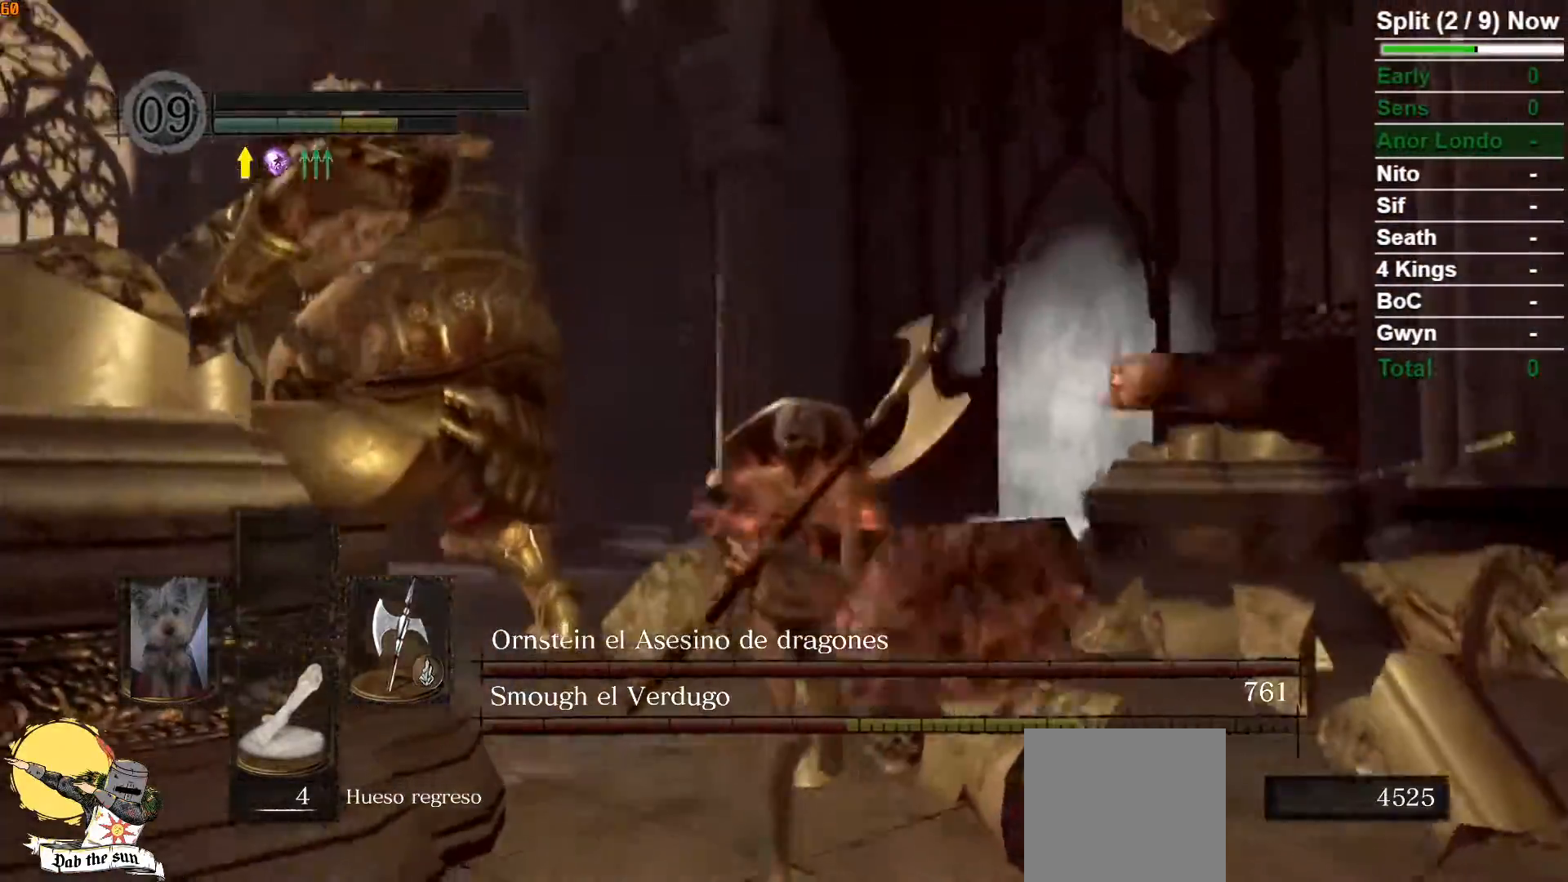
{"buttons": ["B"], "left_stick": "down", "right_stick": "center", "events": [[117, "right_stick", "center"], [433, "B", "down"]]}
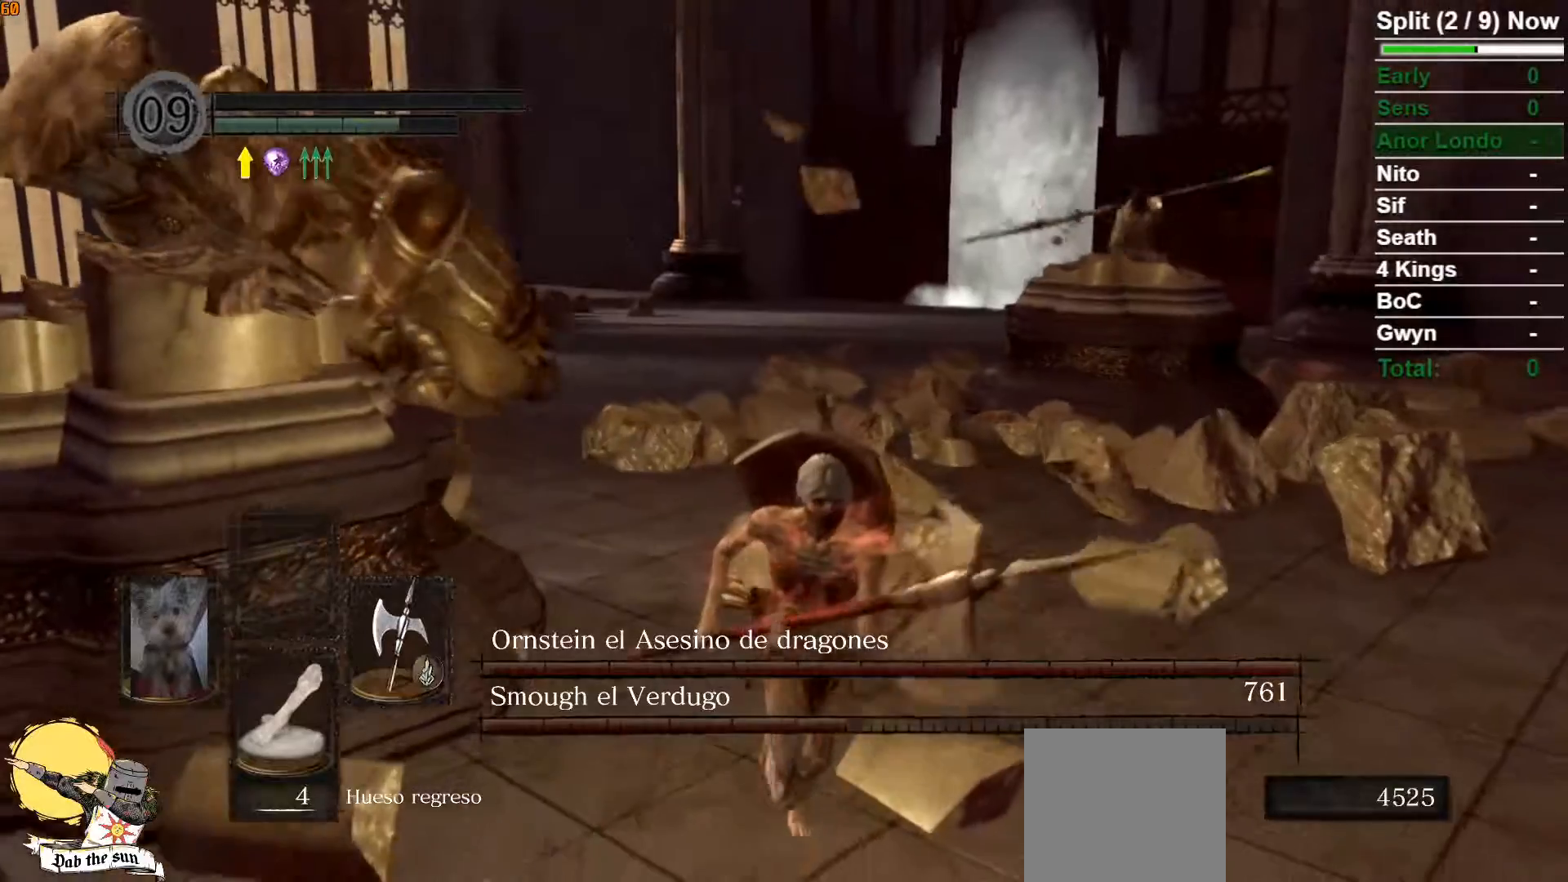
{"buttons": [], "left_stick": "center", "right_stick": "center", "events": [[100, "B", "up"], [350, "left_stick", "center"]]}
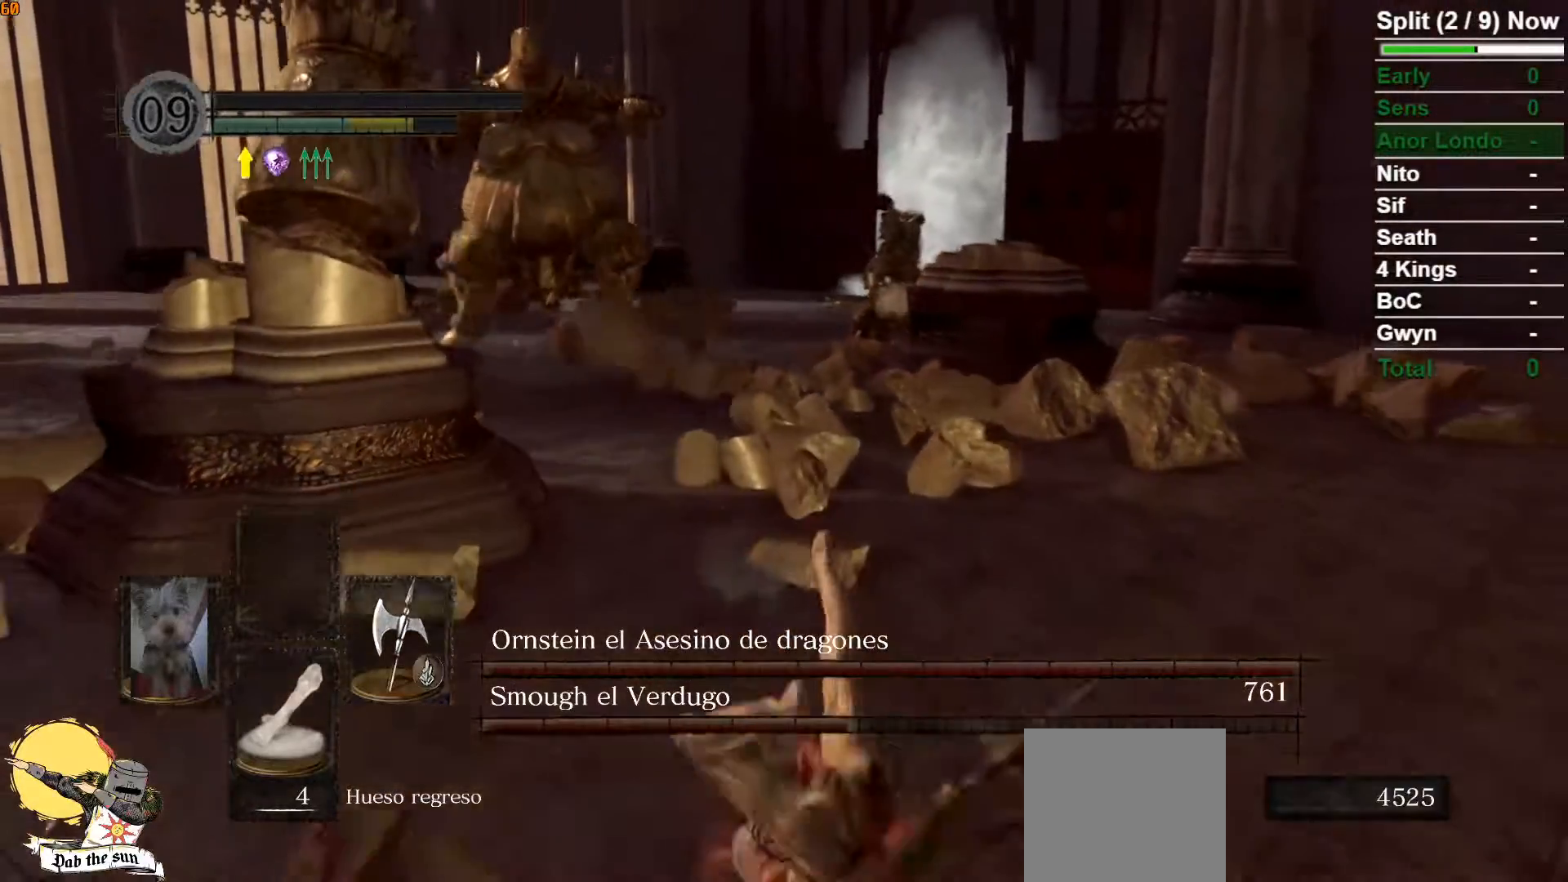
{"buttons": [], "left_stick": "left", "right_stick": "down-right", "events": [[117, "left_stick", "left"], [417, "right_stick", "down-right"]]}
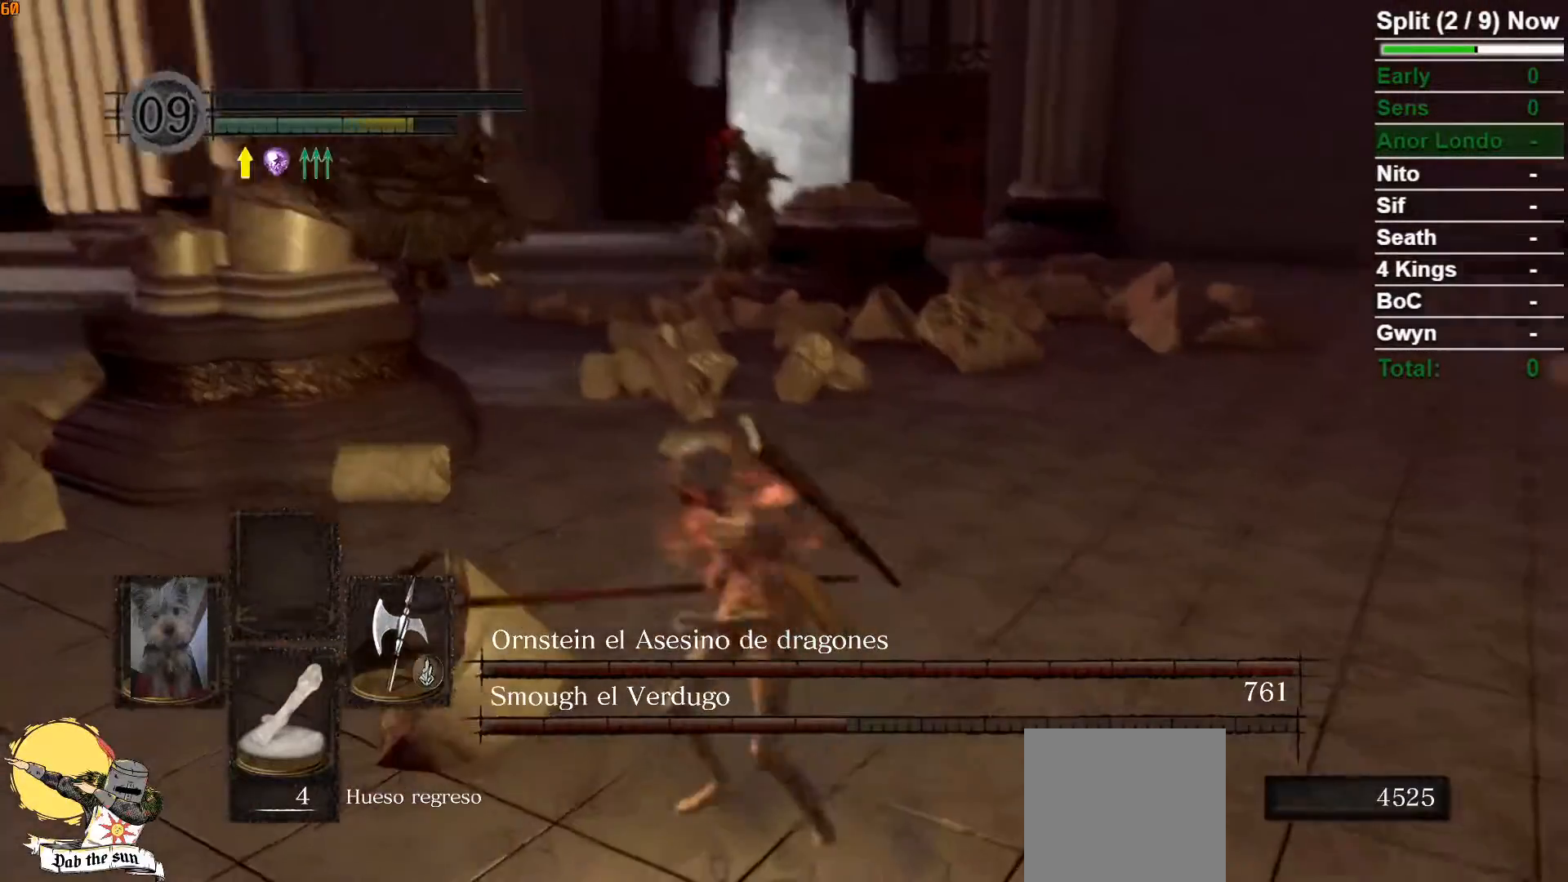
{"buttons": [], "left_stick": "down-left", "right_stick": "center", "events": [[50, "right_stick", "center"], [133, "left_stick", "down-left"], [317, "right_stick", "right"], [433, "right_stick", "center"]]}
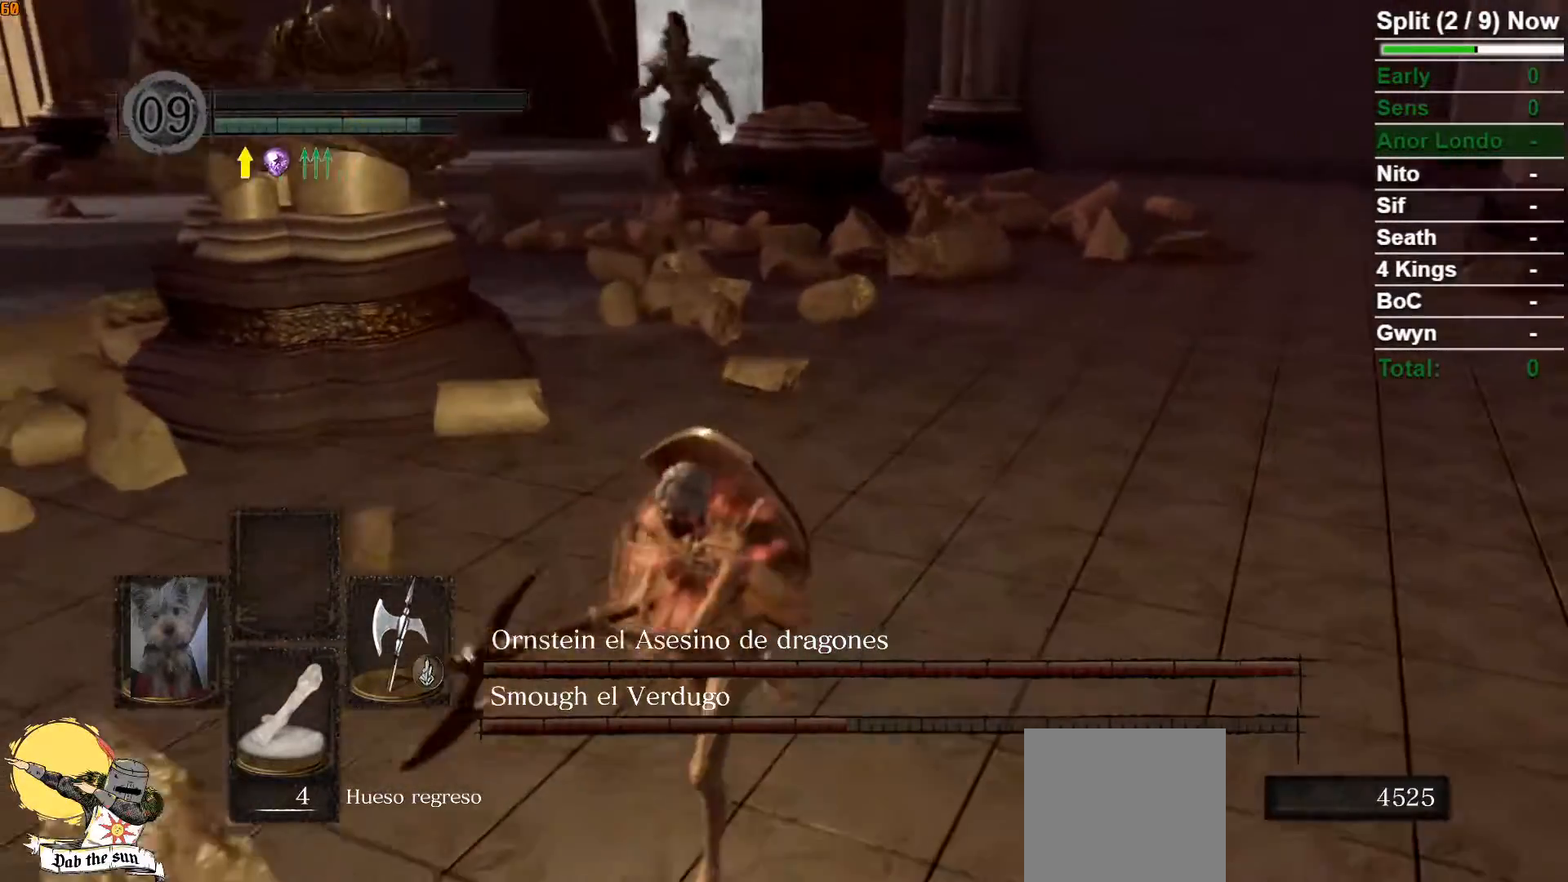
{"buttons": [], "left_stick": "down-left", "right_stick": "center", "events": []}
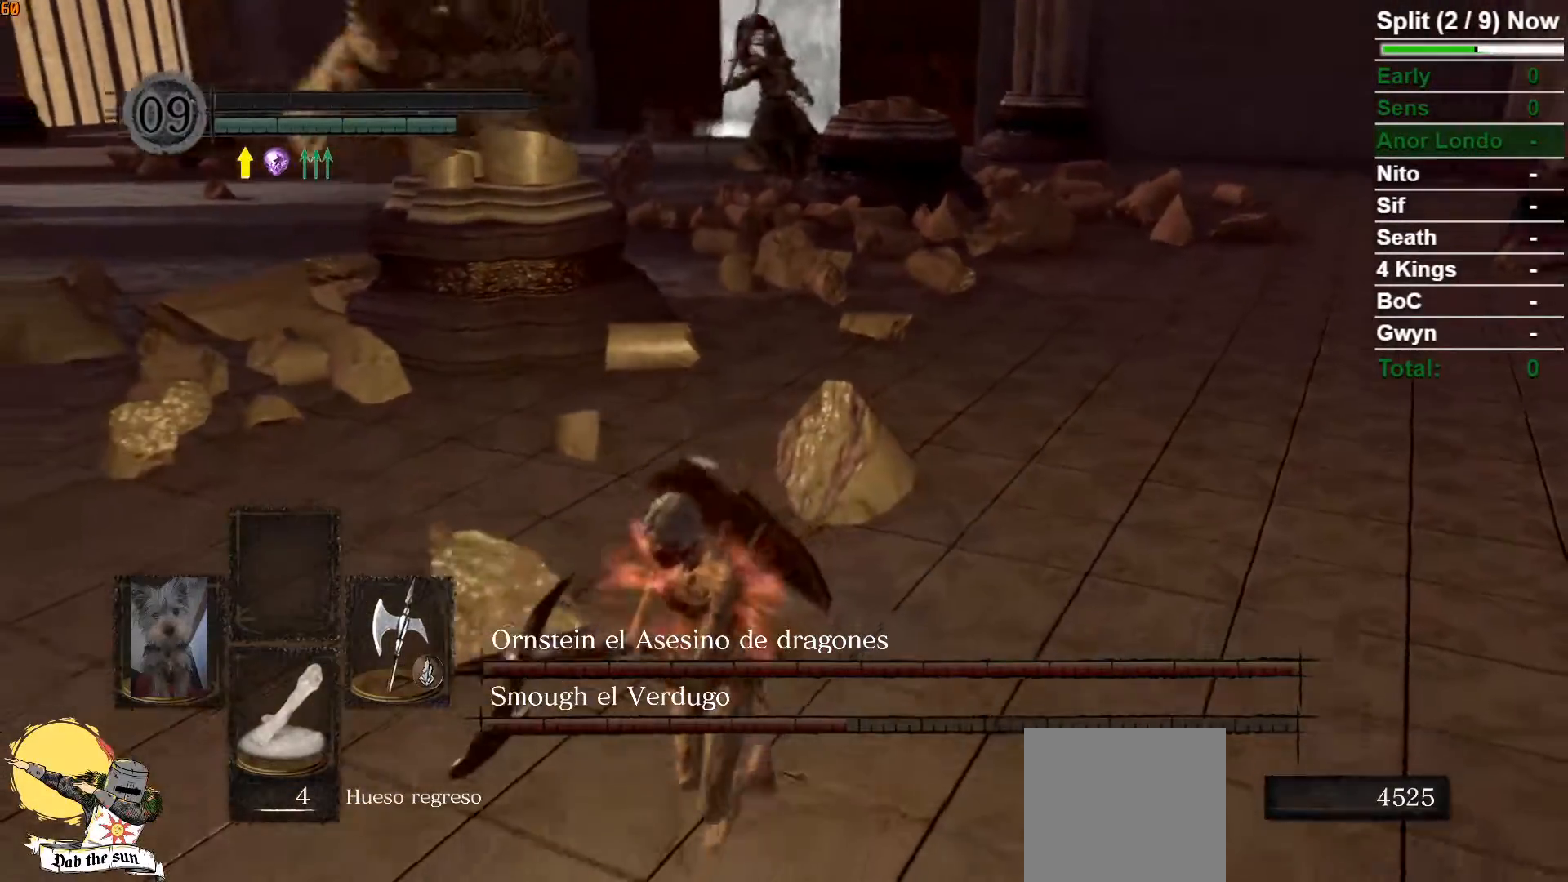
{"buttons": [], "left_stick": "down-left", "right_stick": "center", "events": [[17, "right_stick", "up-right"], [167, "right_stick", "center"]]}